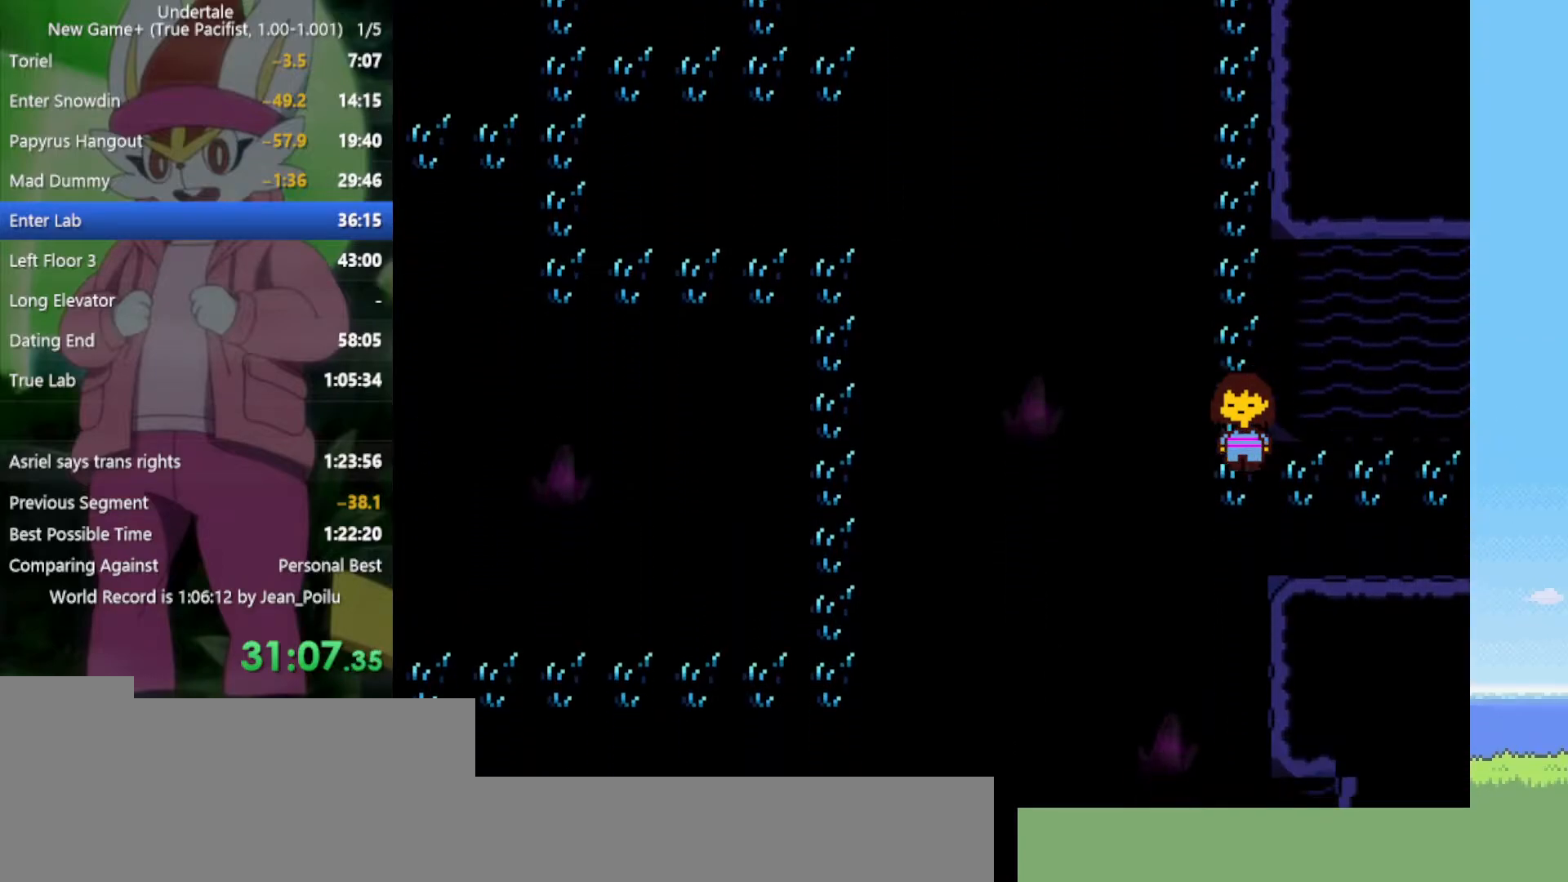
Gameplay with keyboard; each line is a JSON object with the keys held at the frame after it. "events" lists presses ("down") and releases ("up") of "c", "ctrl", "down", "left", "return", "right", "shift", "up", "x" and "z" between this image and that frame as [ms after this image, input, new state], when the widget could be followed in between. No other keys are recorded. Mouse input is not recorded.
{"keys": ["right"], "events": [[167, "down", "up"]]}
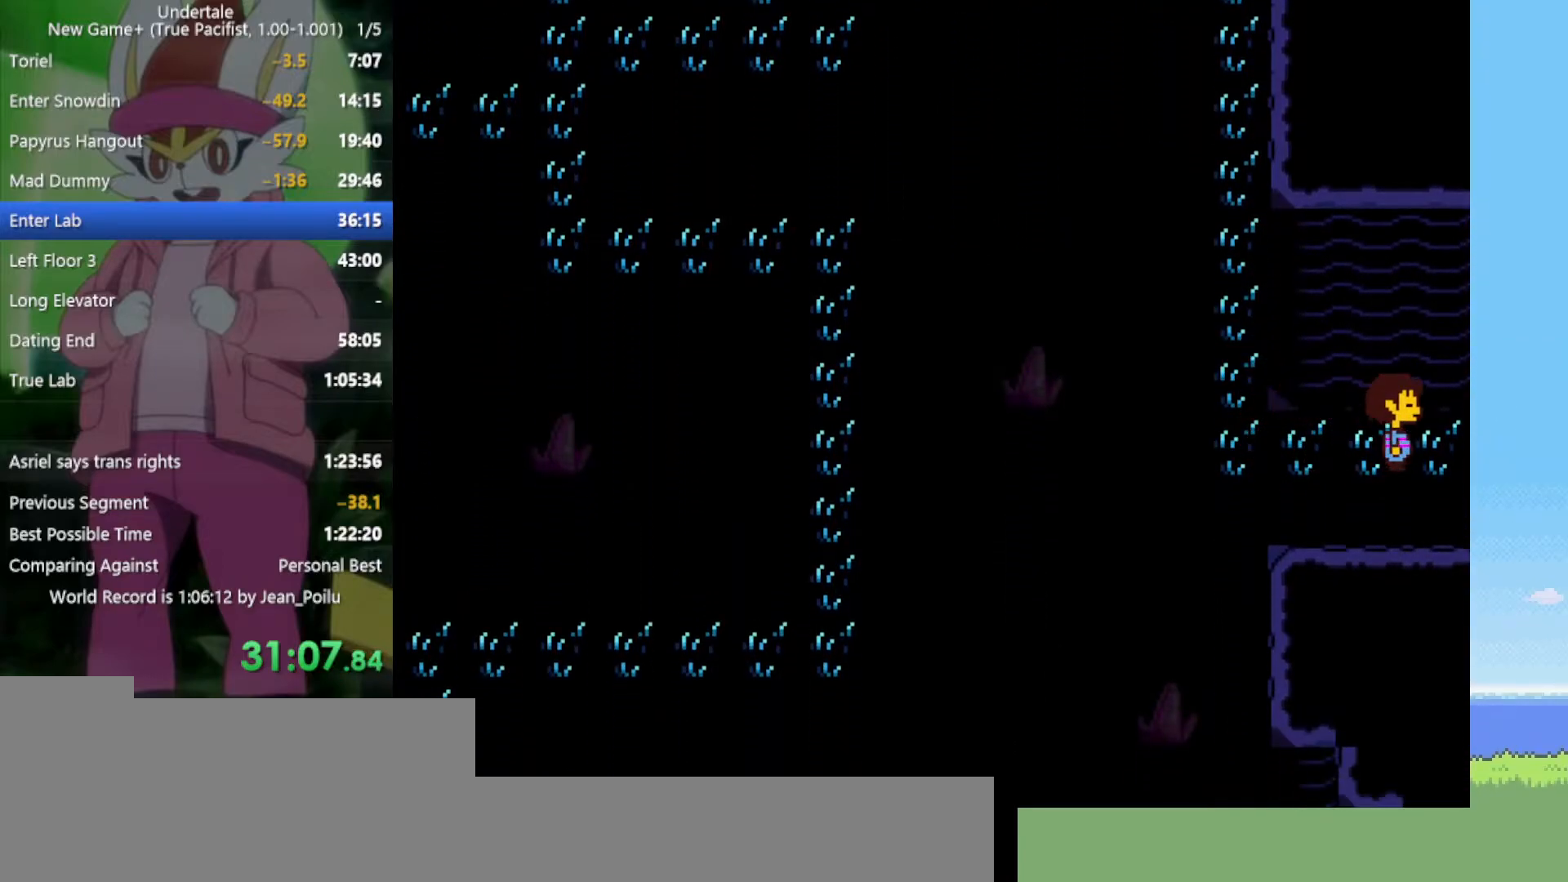
{"keys": ["right"], "events": []}
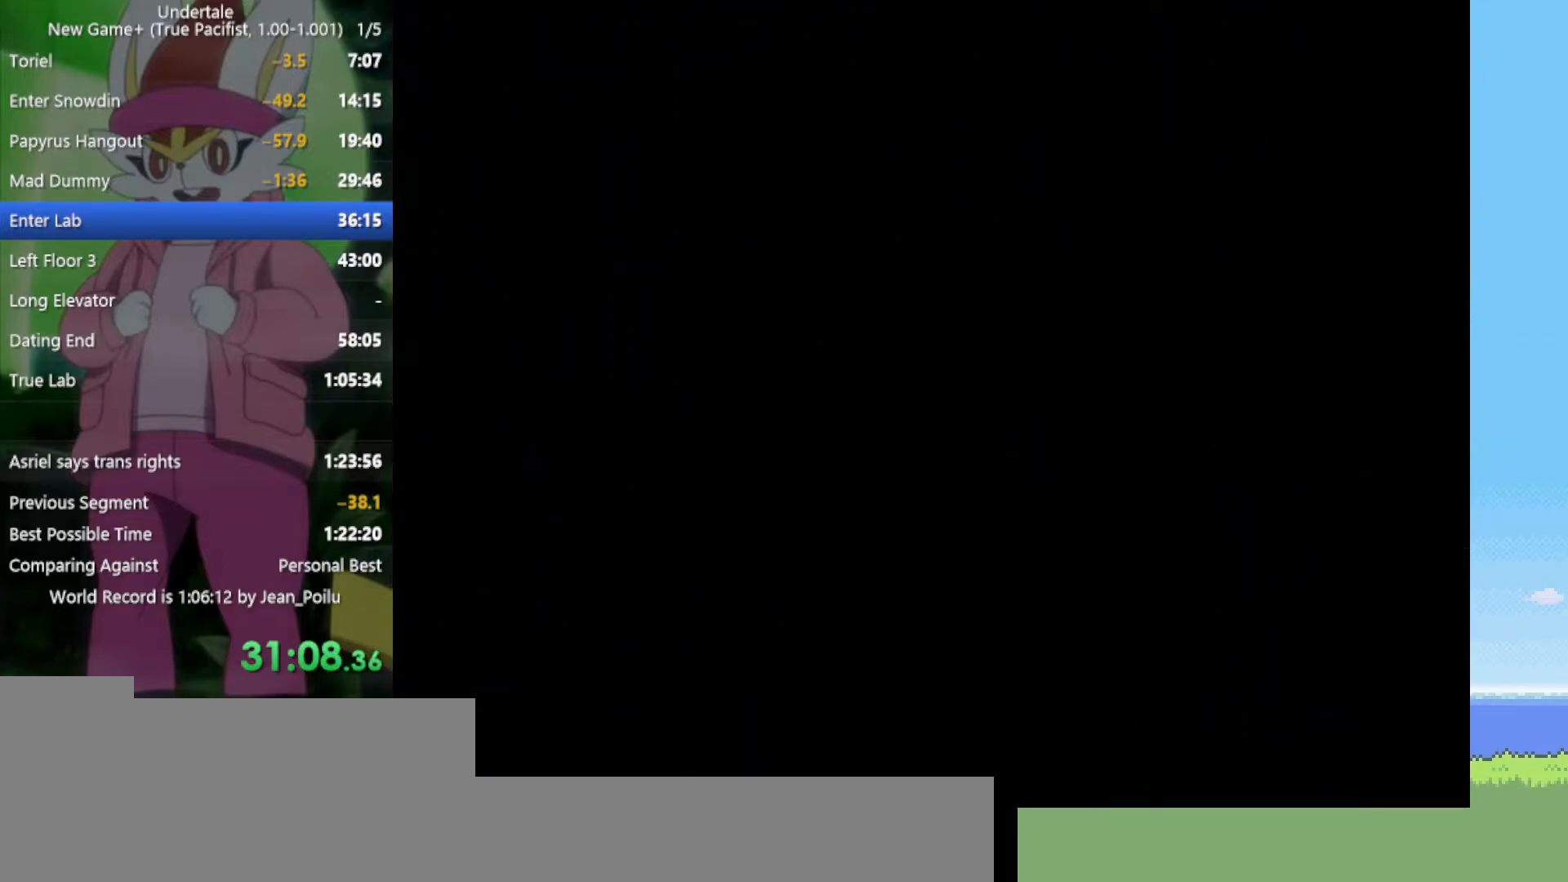
{"keys": ["right"], "events": []}
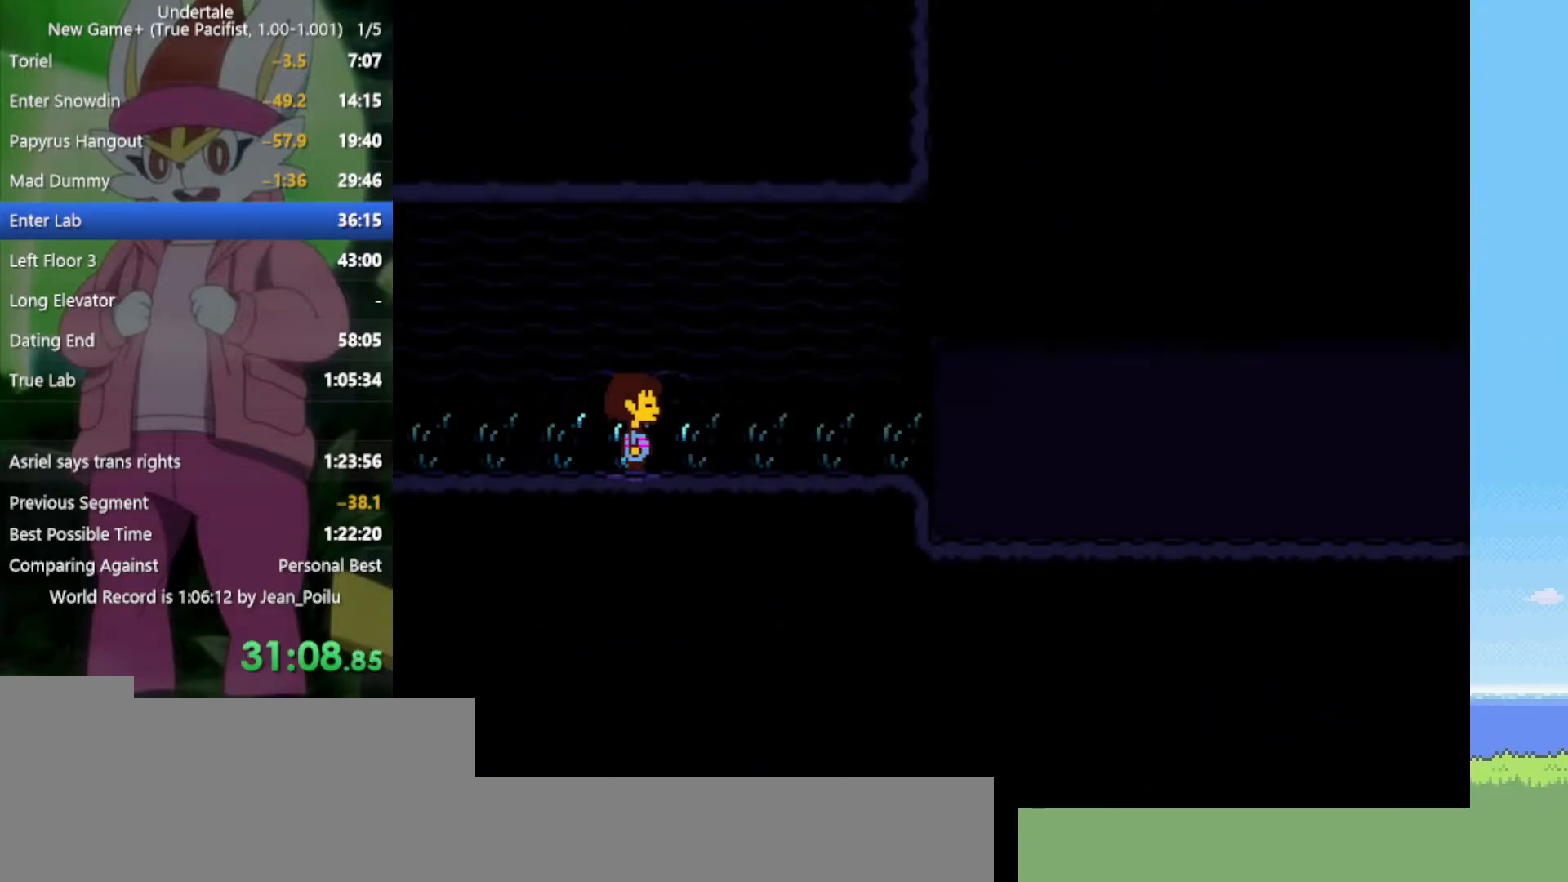
{"keys": ["down", "right", "up"], "events": [[367, "down", "down"], [367, "up", "down"]]}
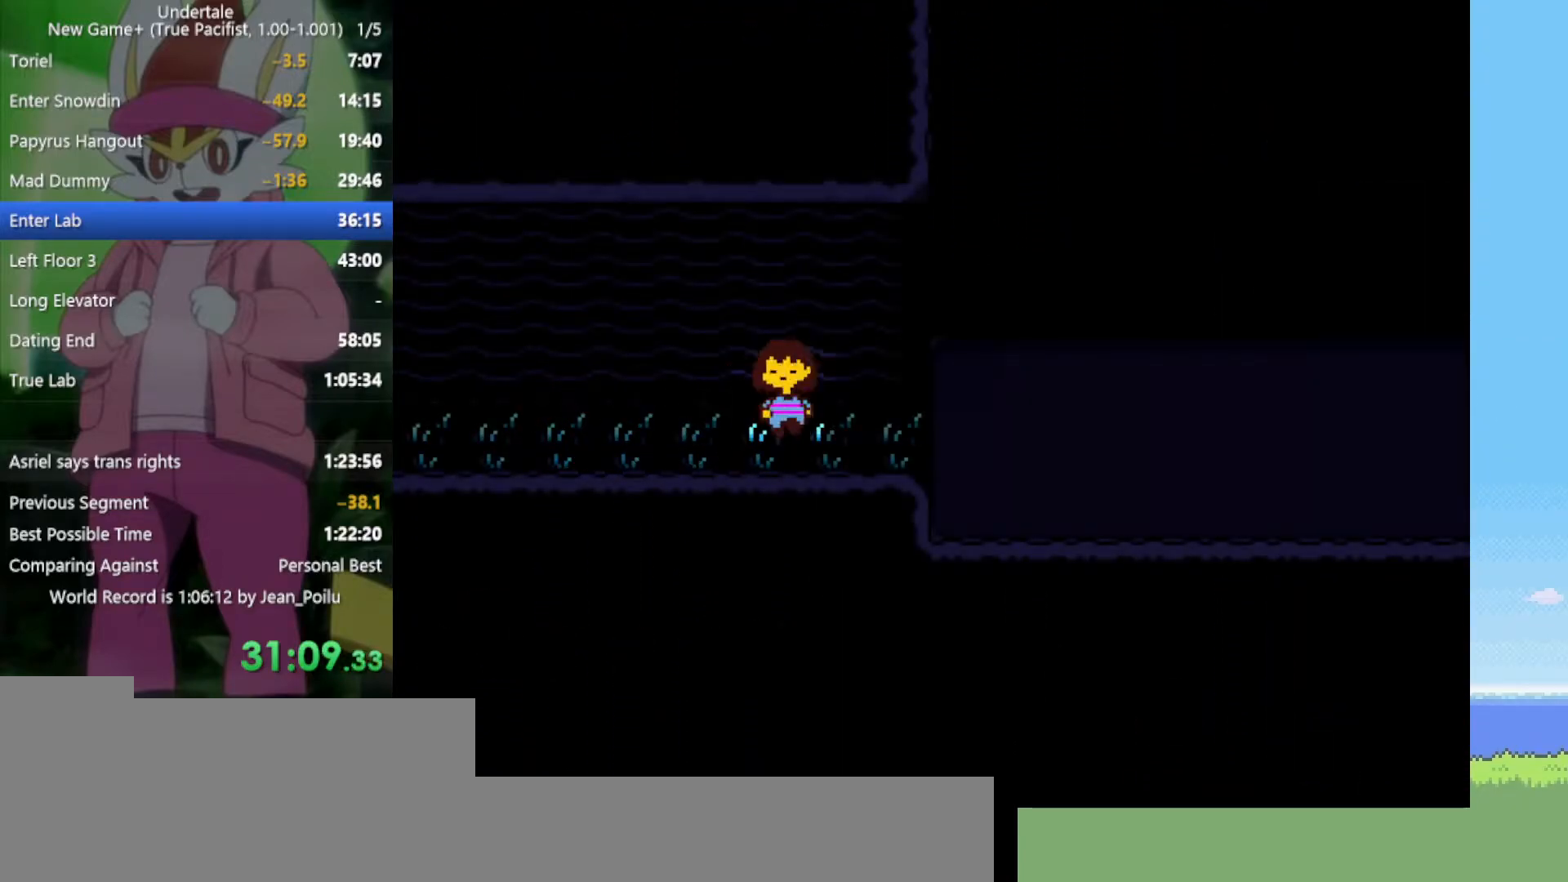
{"keys": ["right"], "events": [[50, "up", "up"], [150, "down", "up"]]}
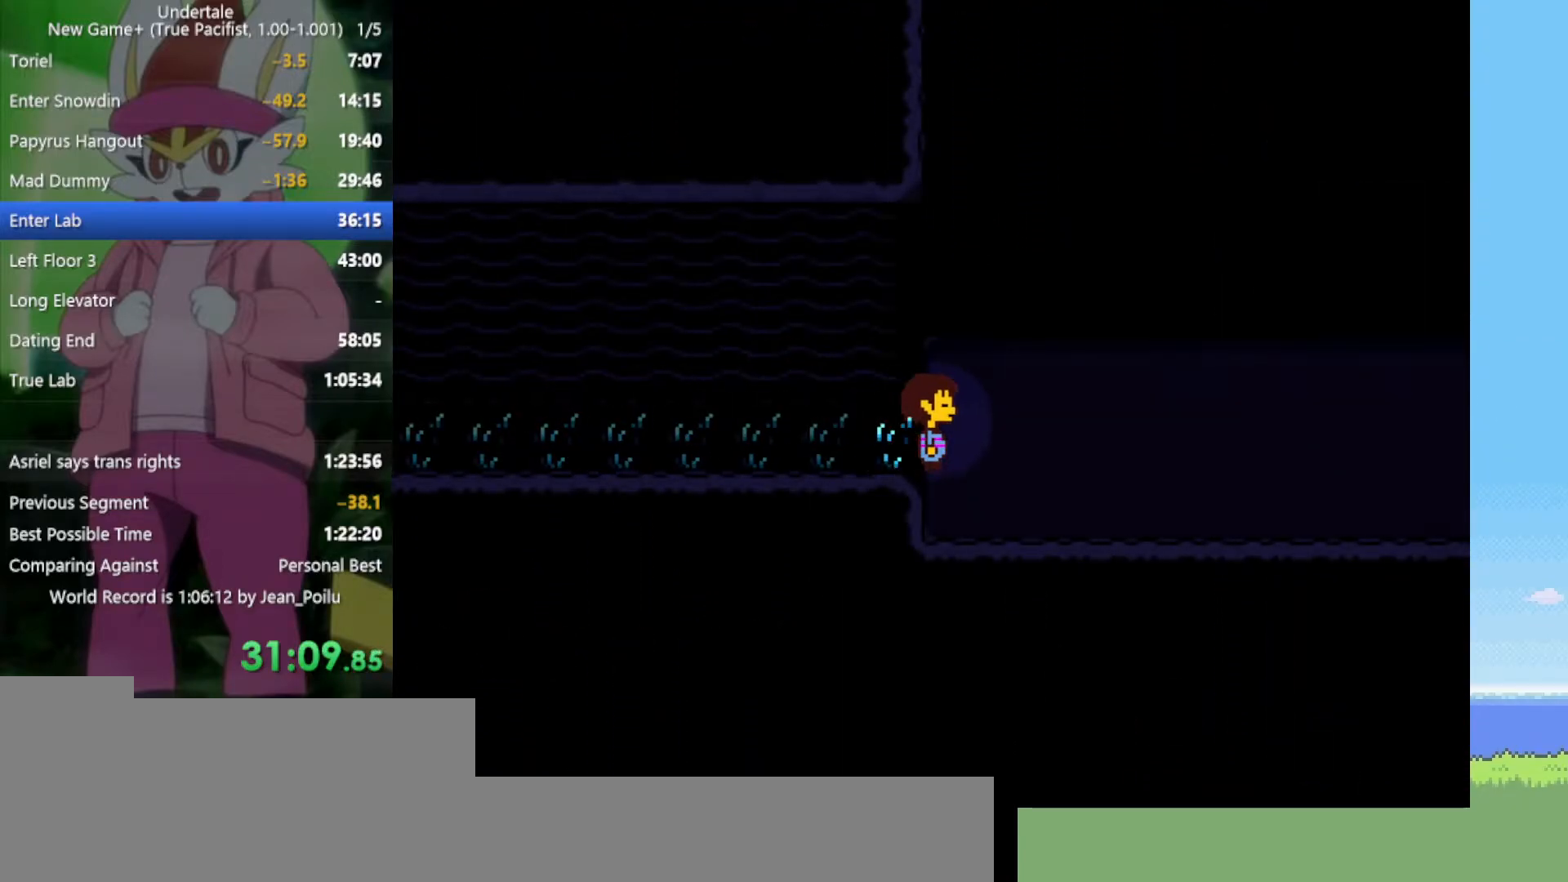
{"keys": ["right"], "events": [[384, "up", "down"], [417, "up", "up"]]}
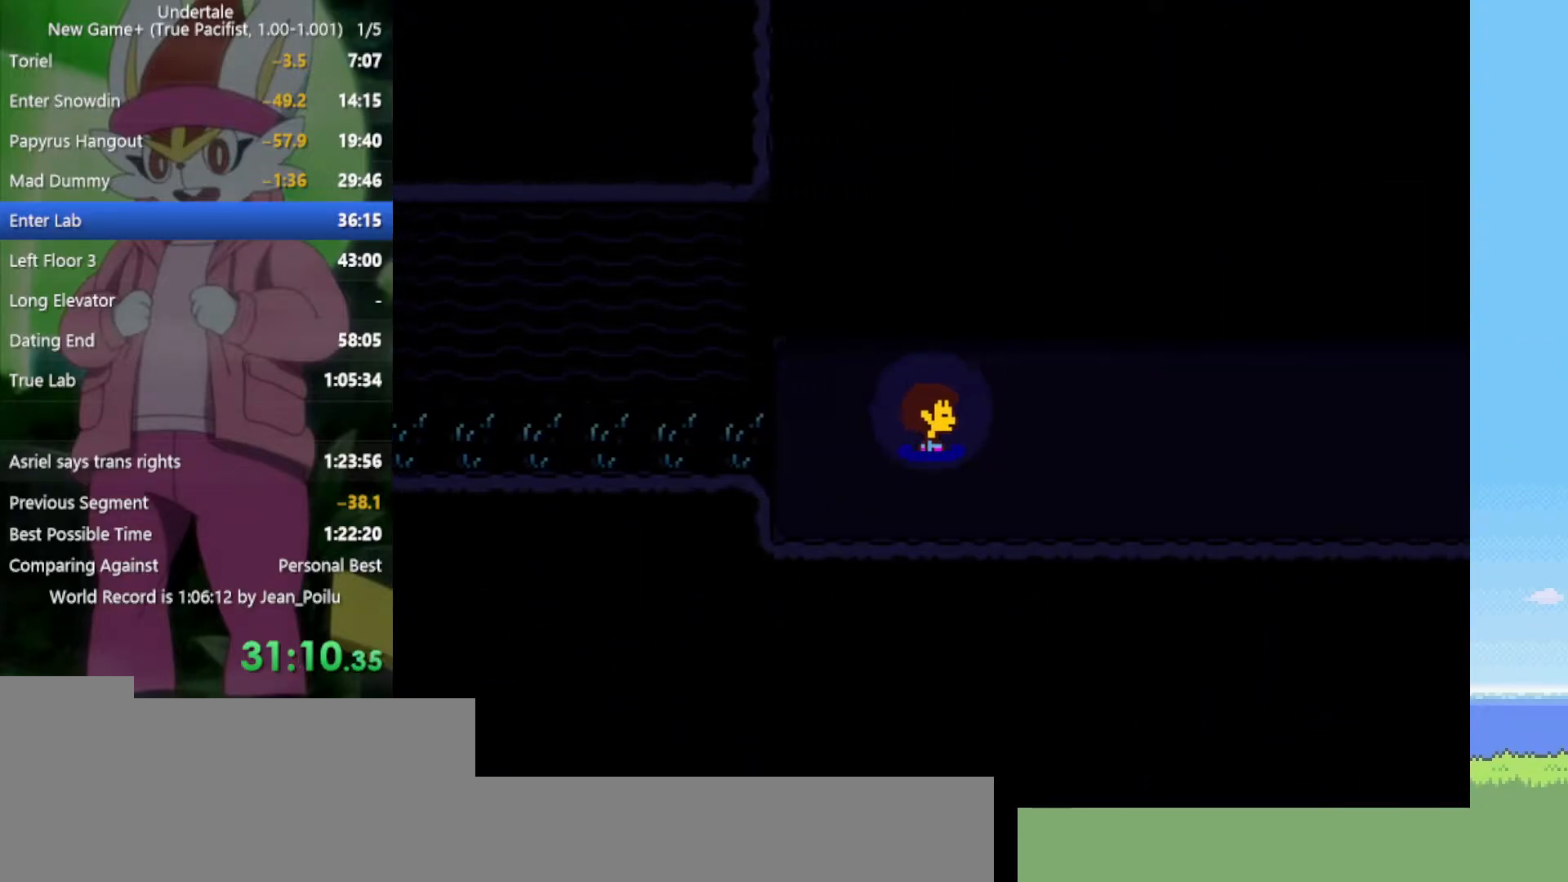
{"keys": ["right"], "events": []}
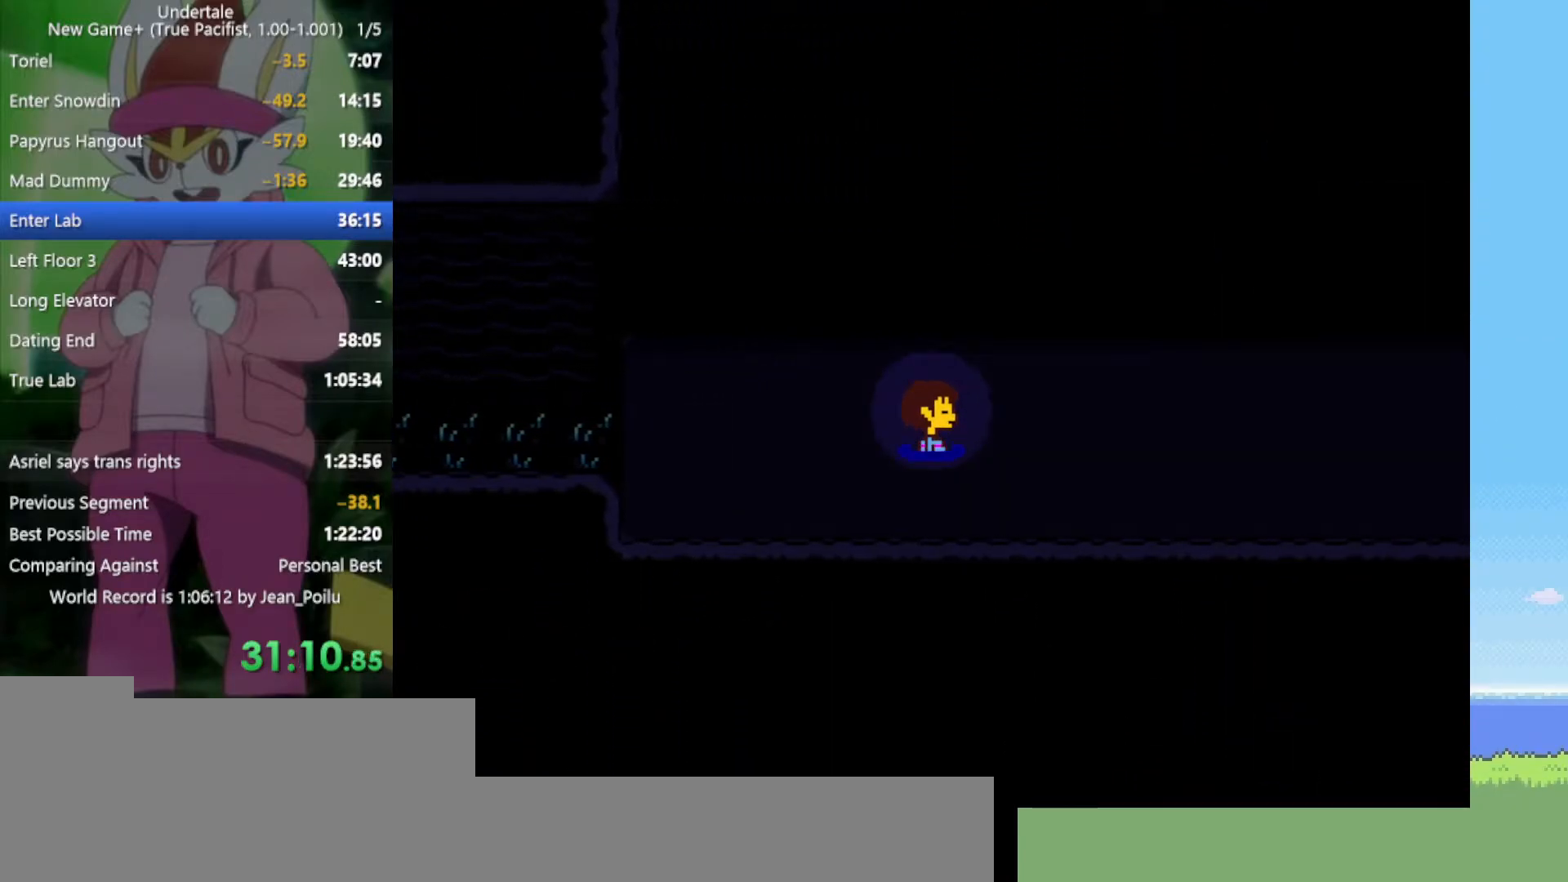
{"keys": ["right"], "events": []}
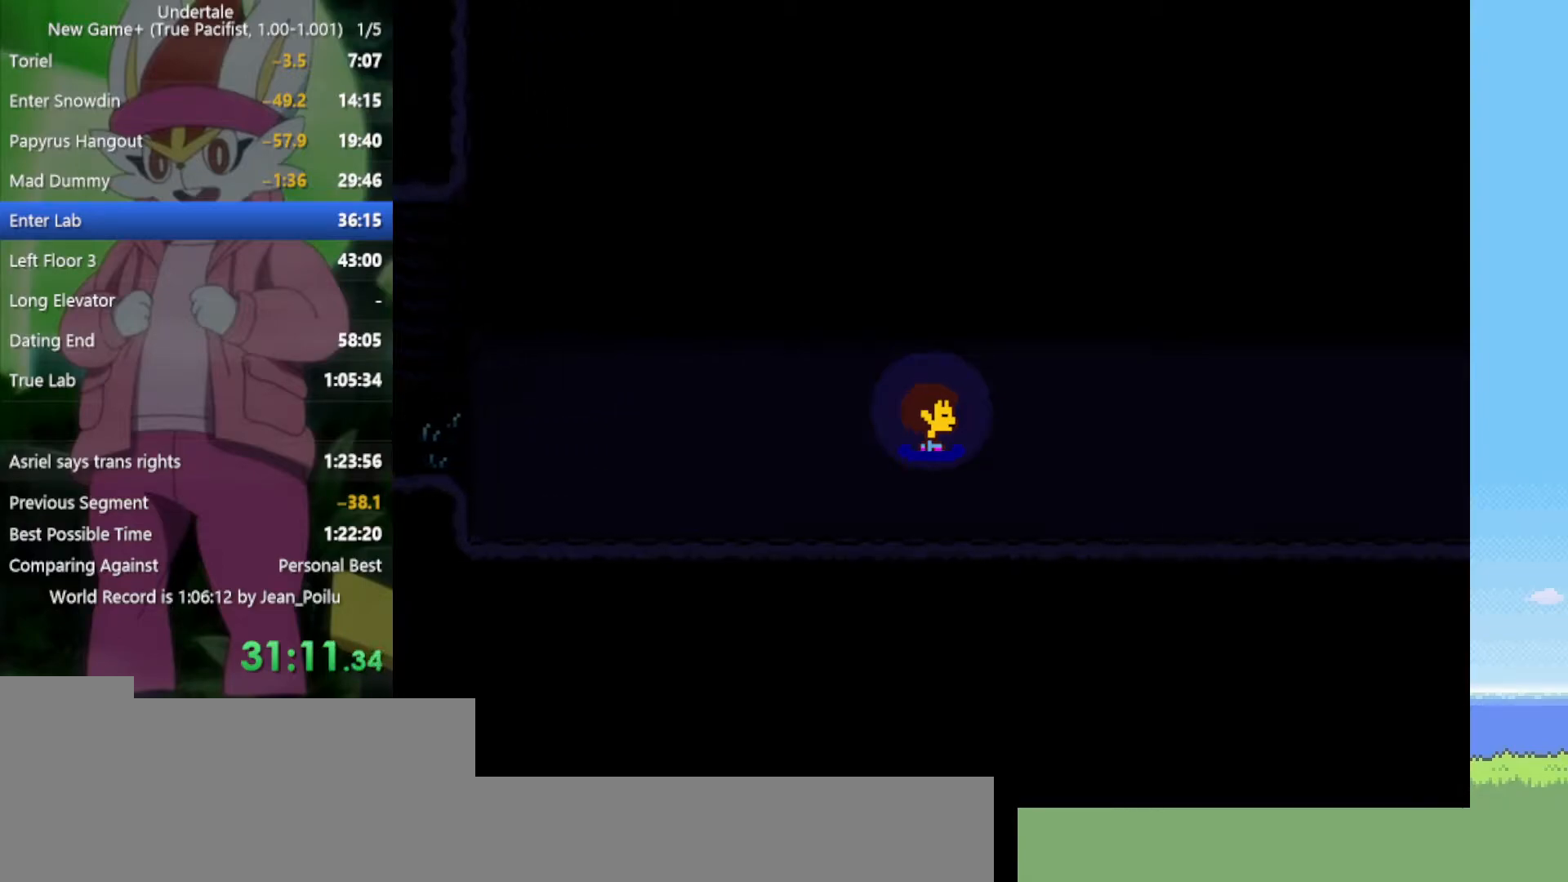
{"keys": ["right"], "events": []}
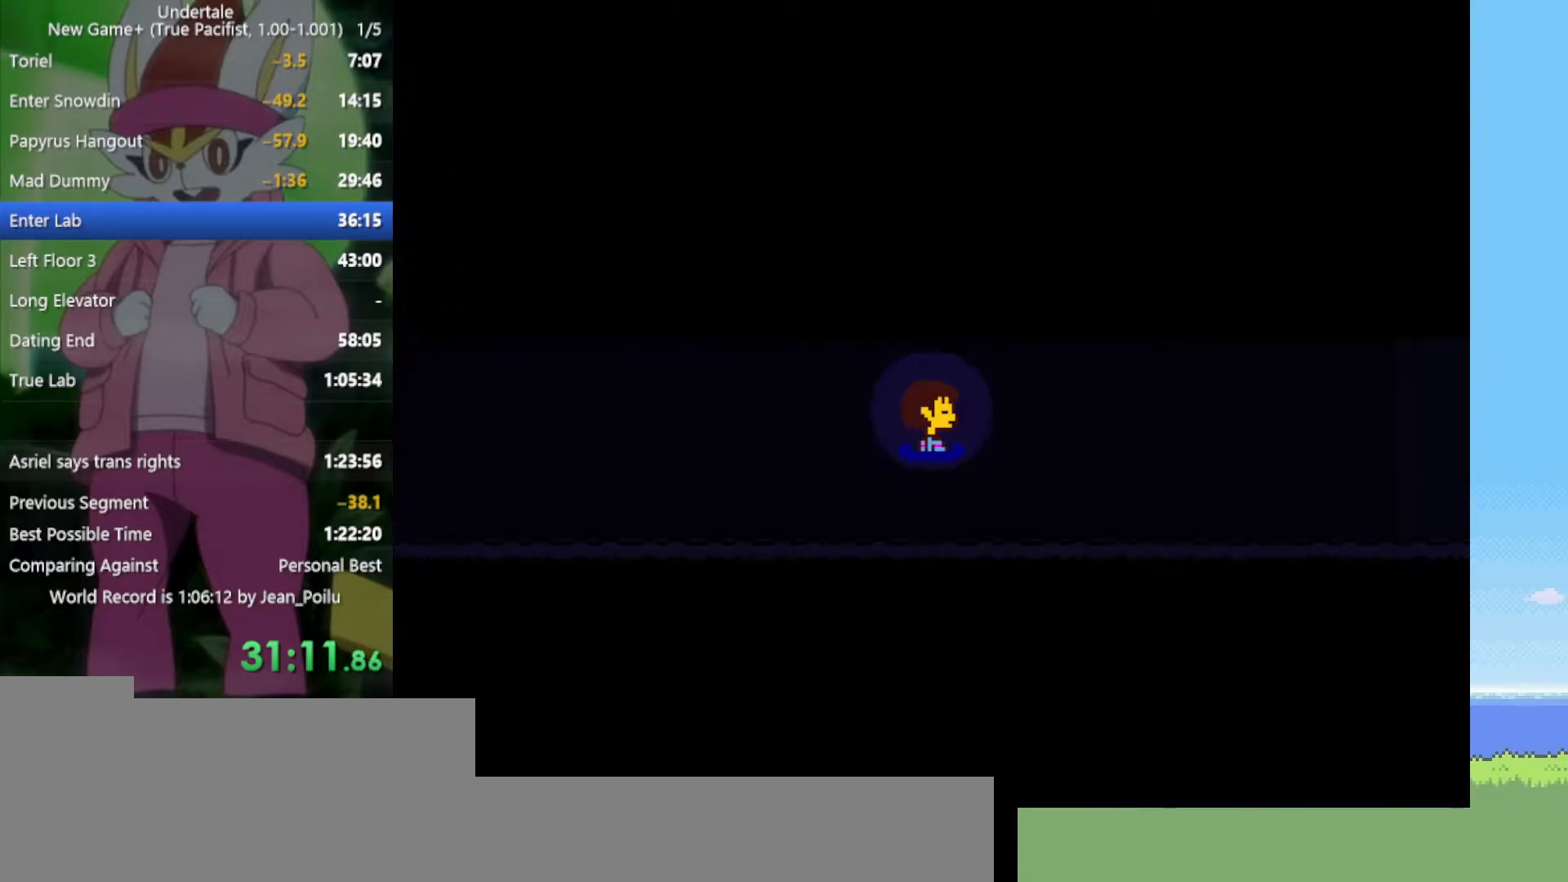
{"keys": ["right"], "events": []}
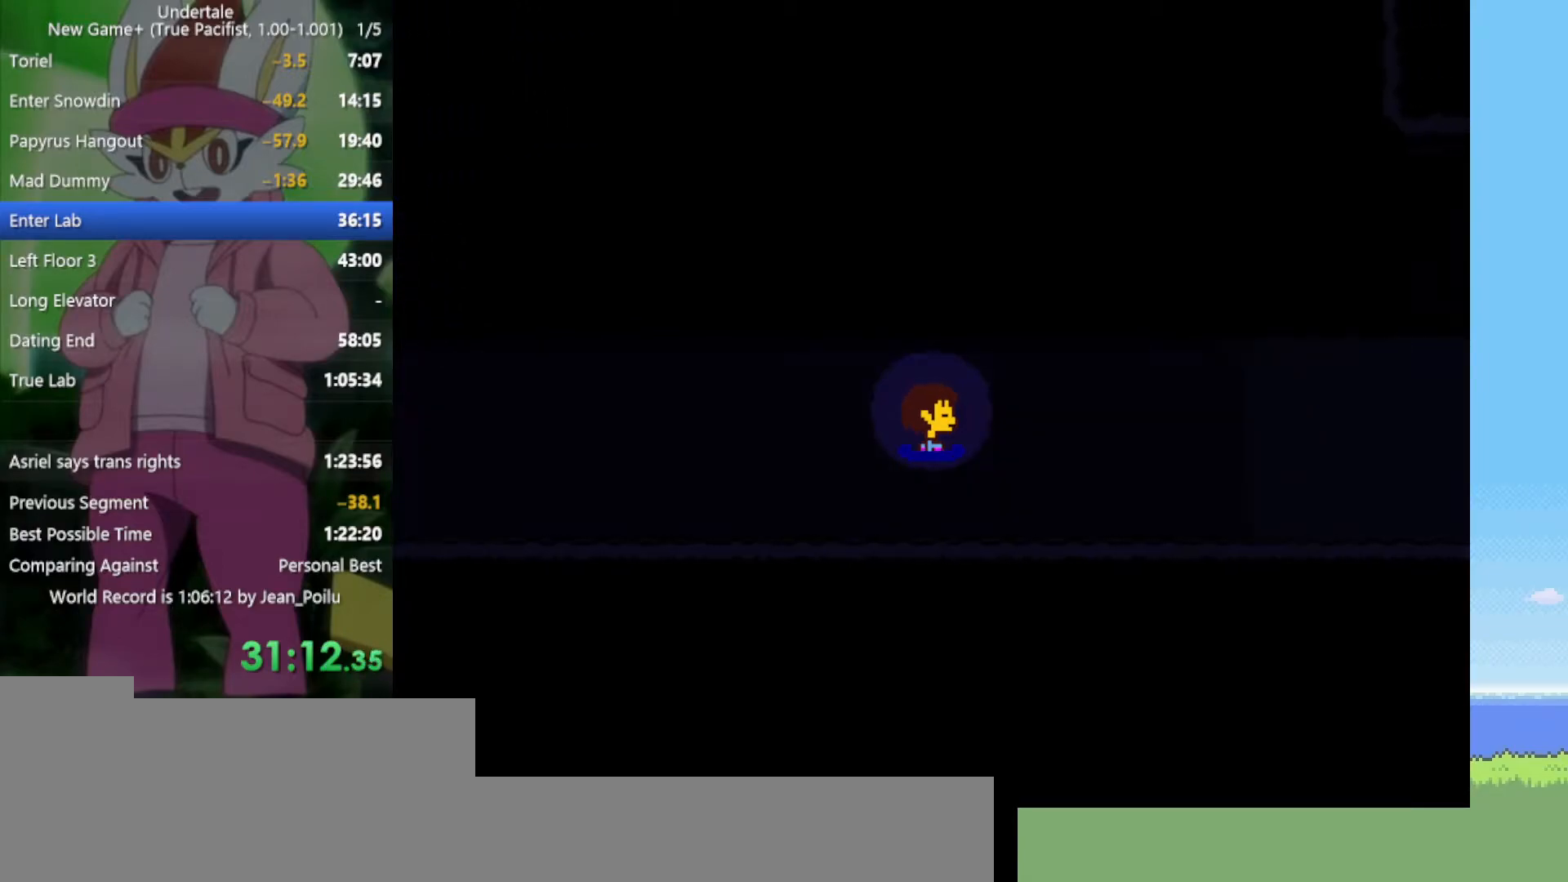
{"keys": ["right"], "events": []}
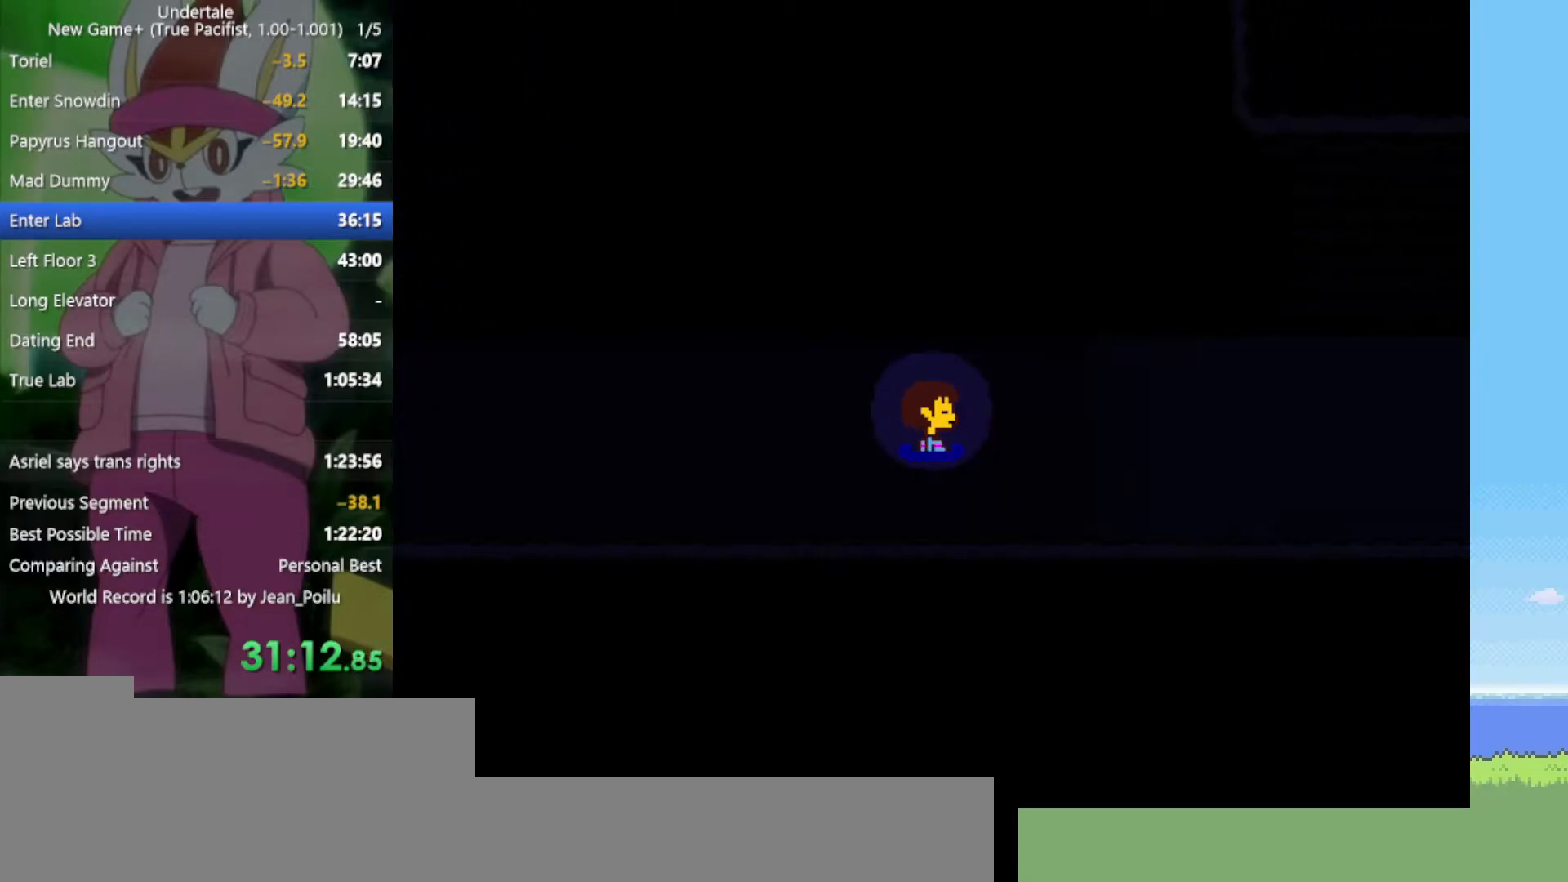
{"keys": ["right"], "events": []}
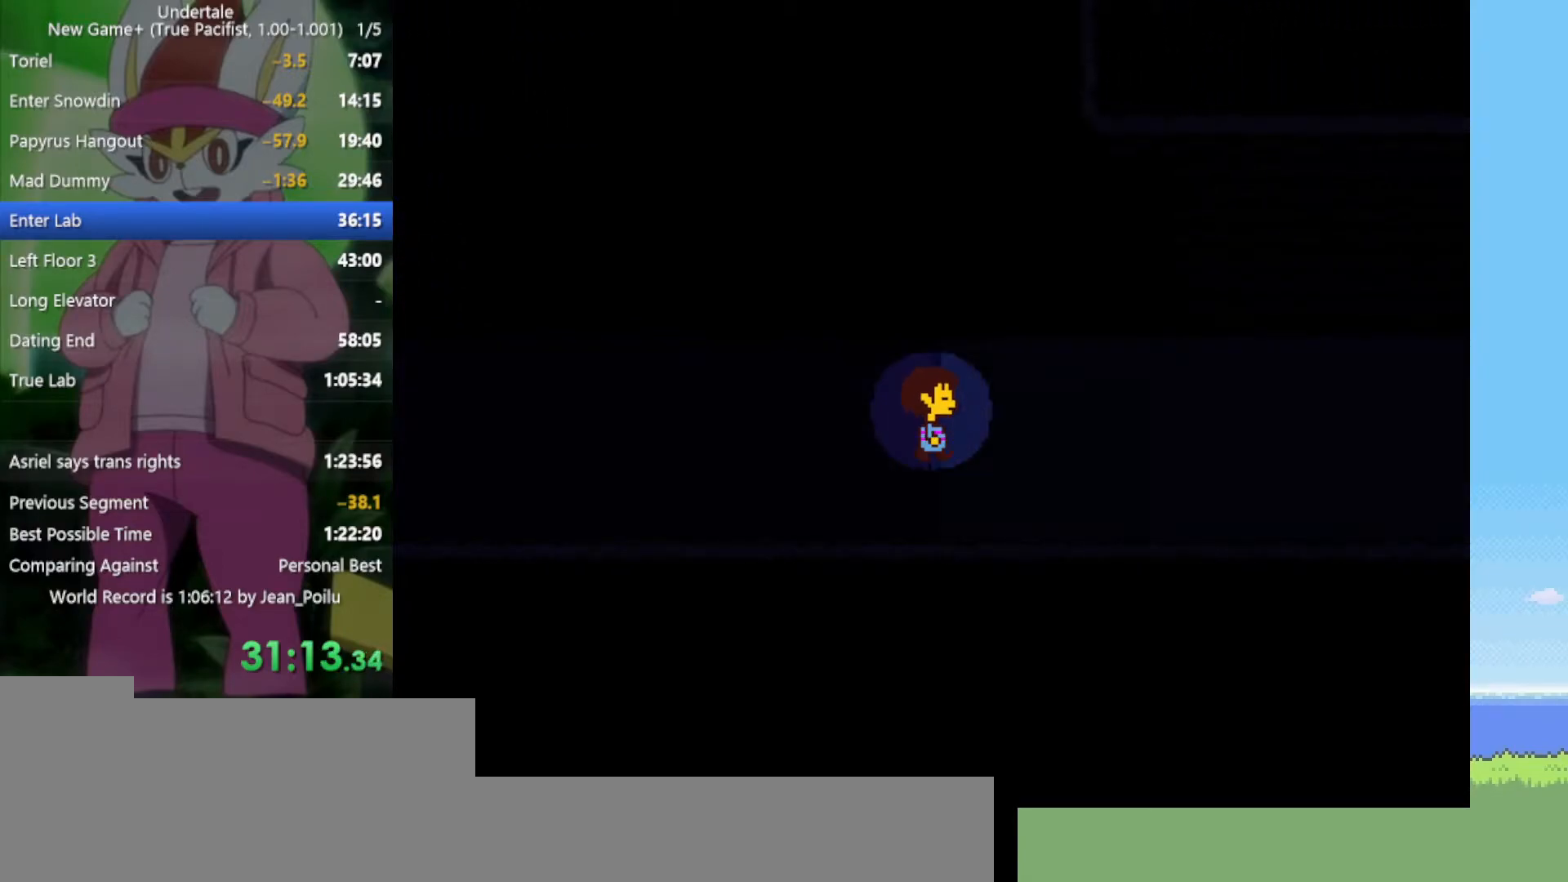
{"keys": ["right"], "events": [[417, "up", "down"], [467, "up", "up"]]}
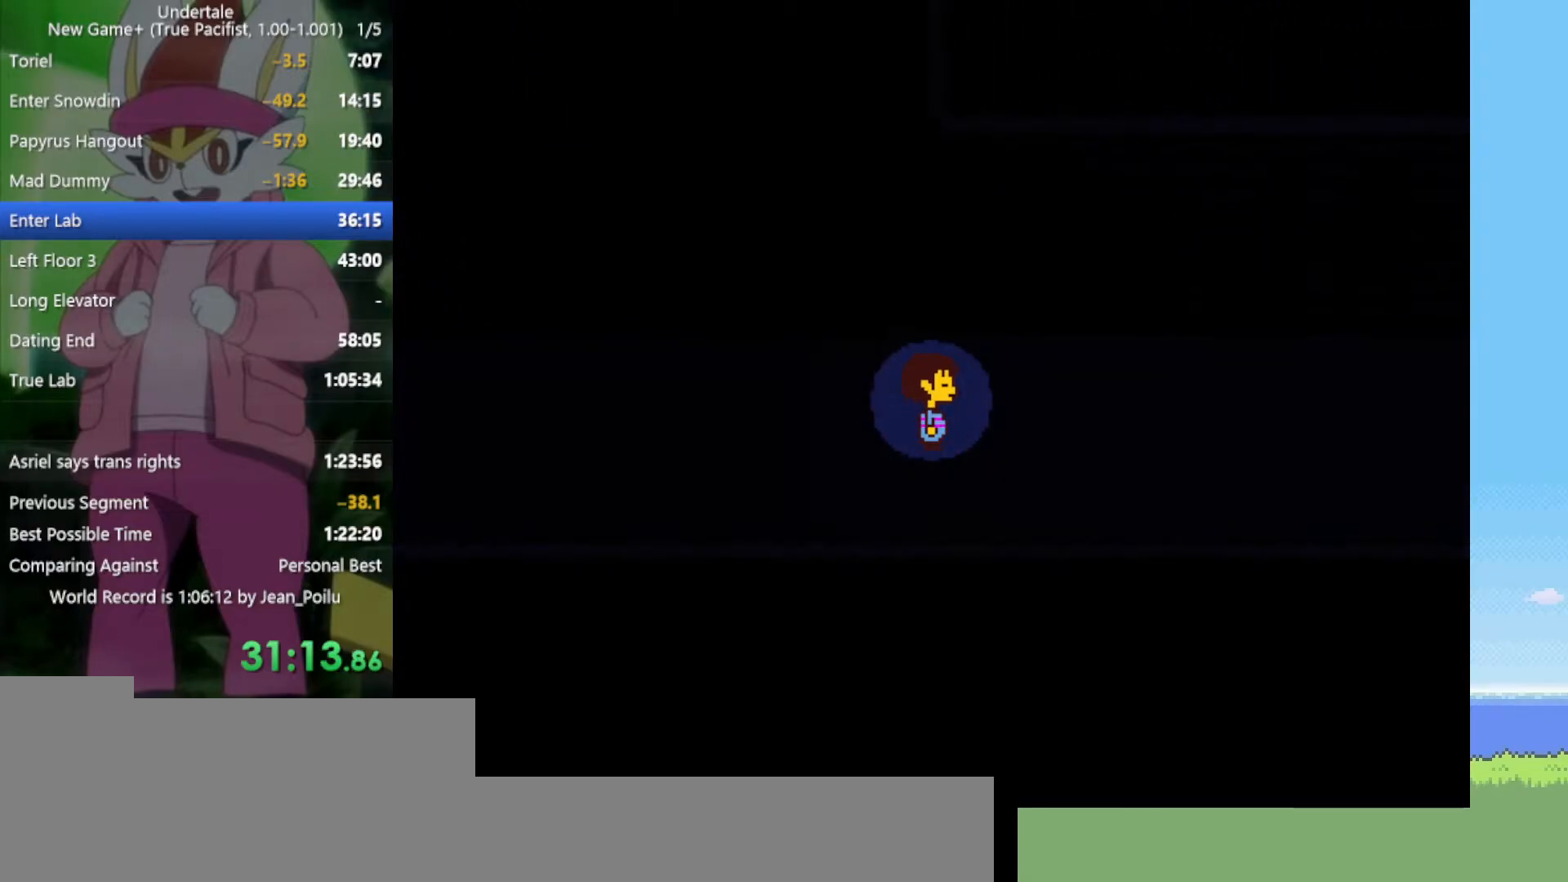
{"keys": ["right"], "events": []}
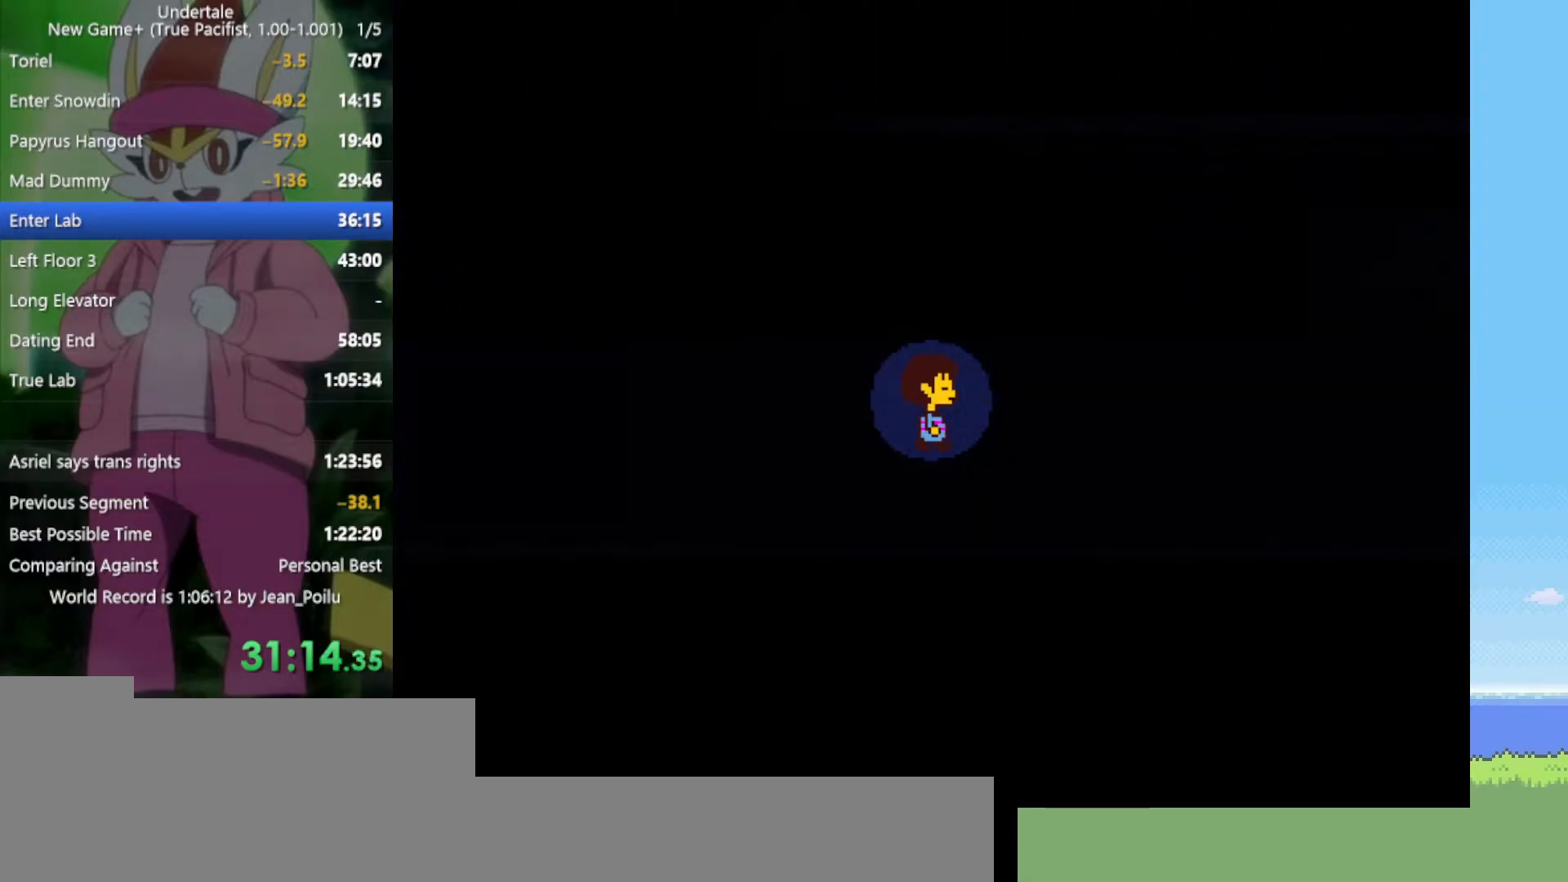
{"keys": ["right"], "events": []}
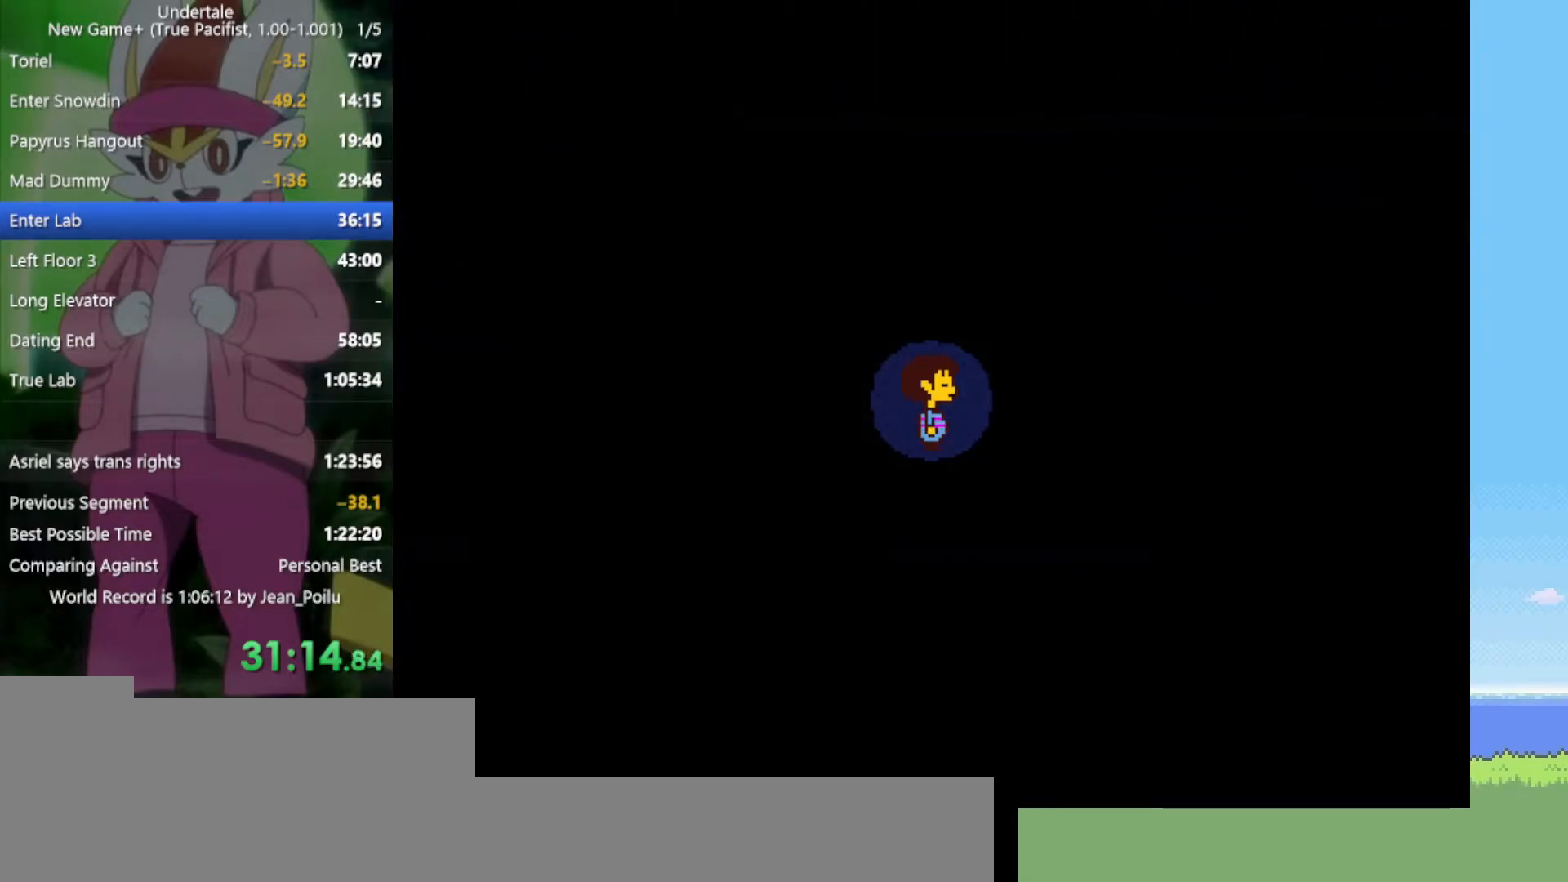
{"keys": ["right"], "events": []}
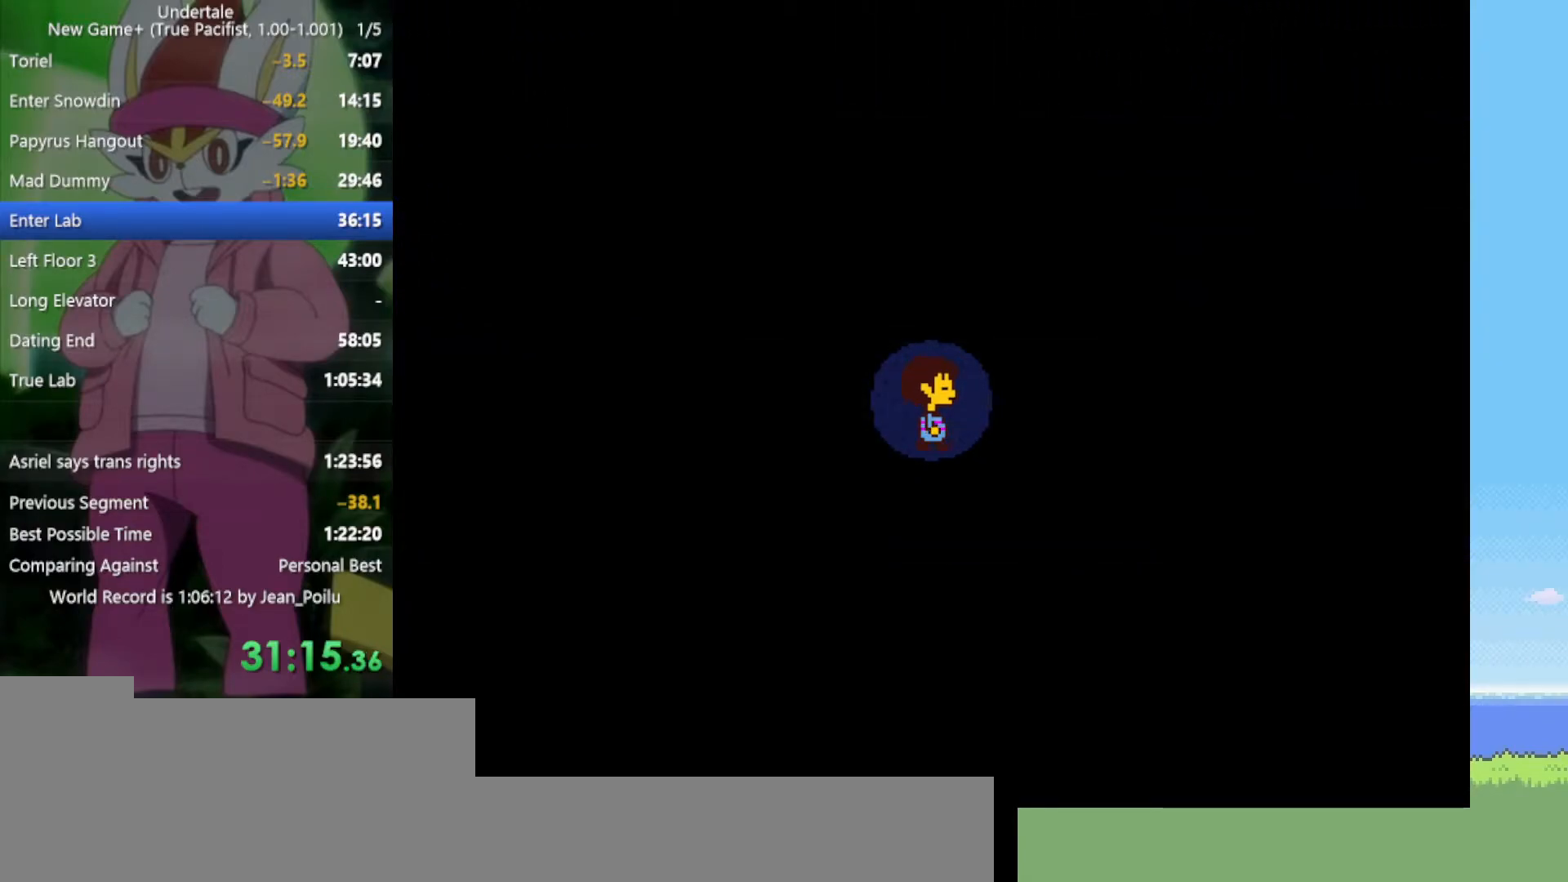
{"keys": ["right"], "events": []}
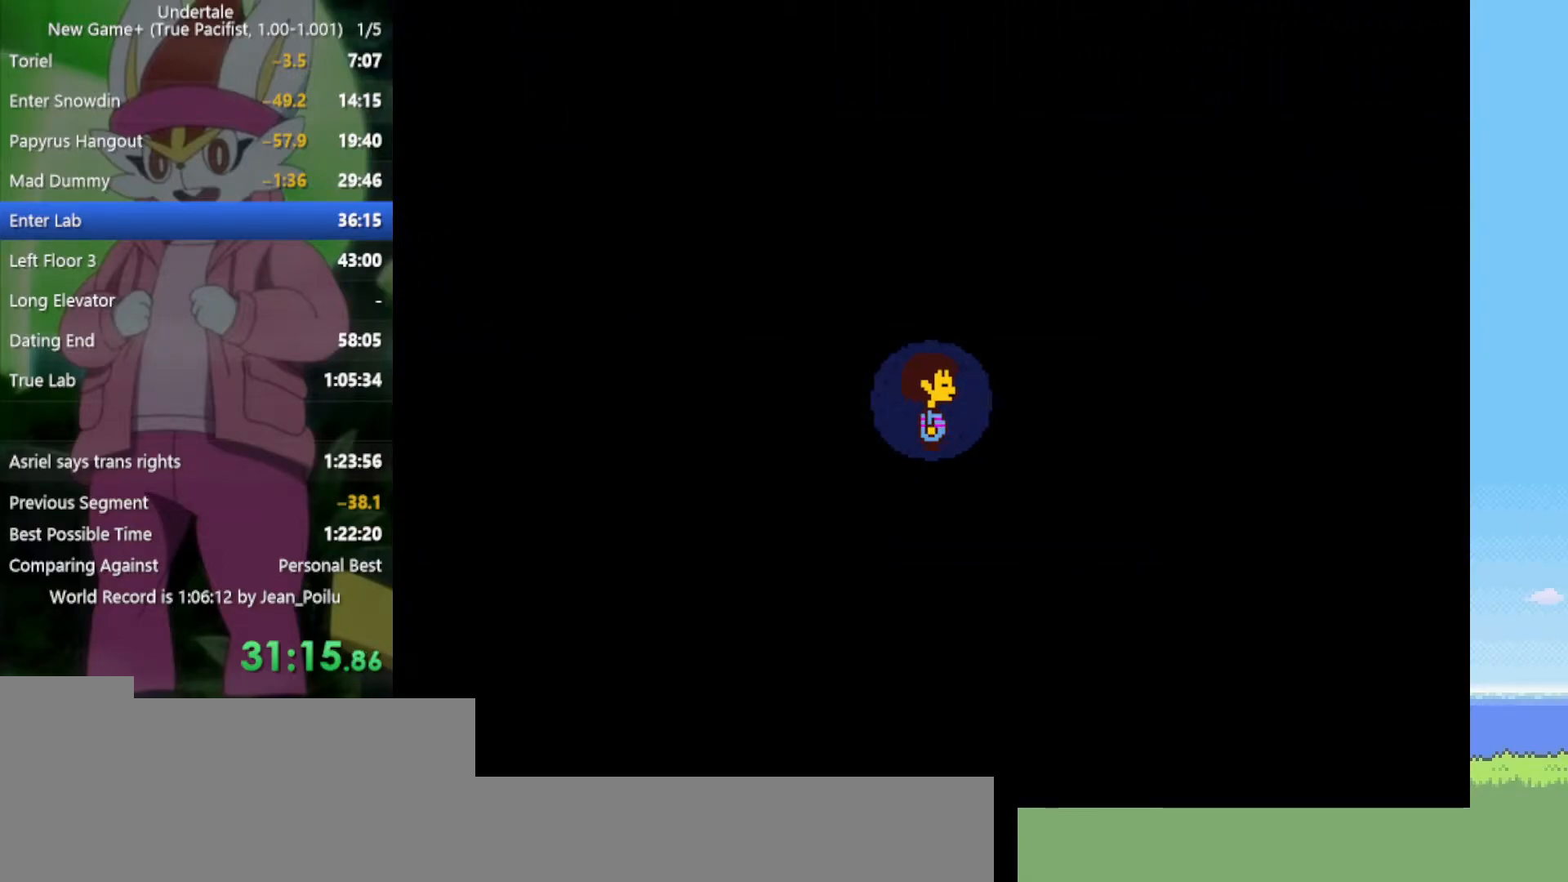
{"keys": ["right"], "events": []}
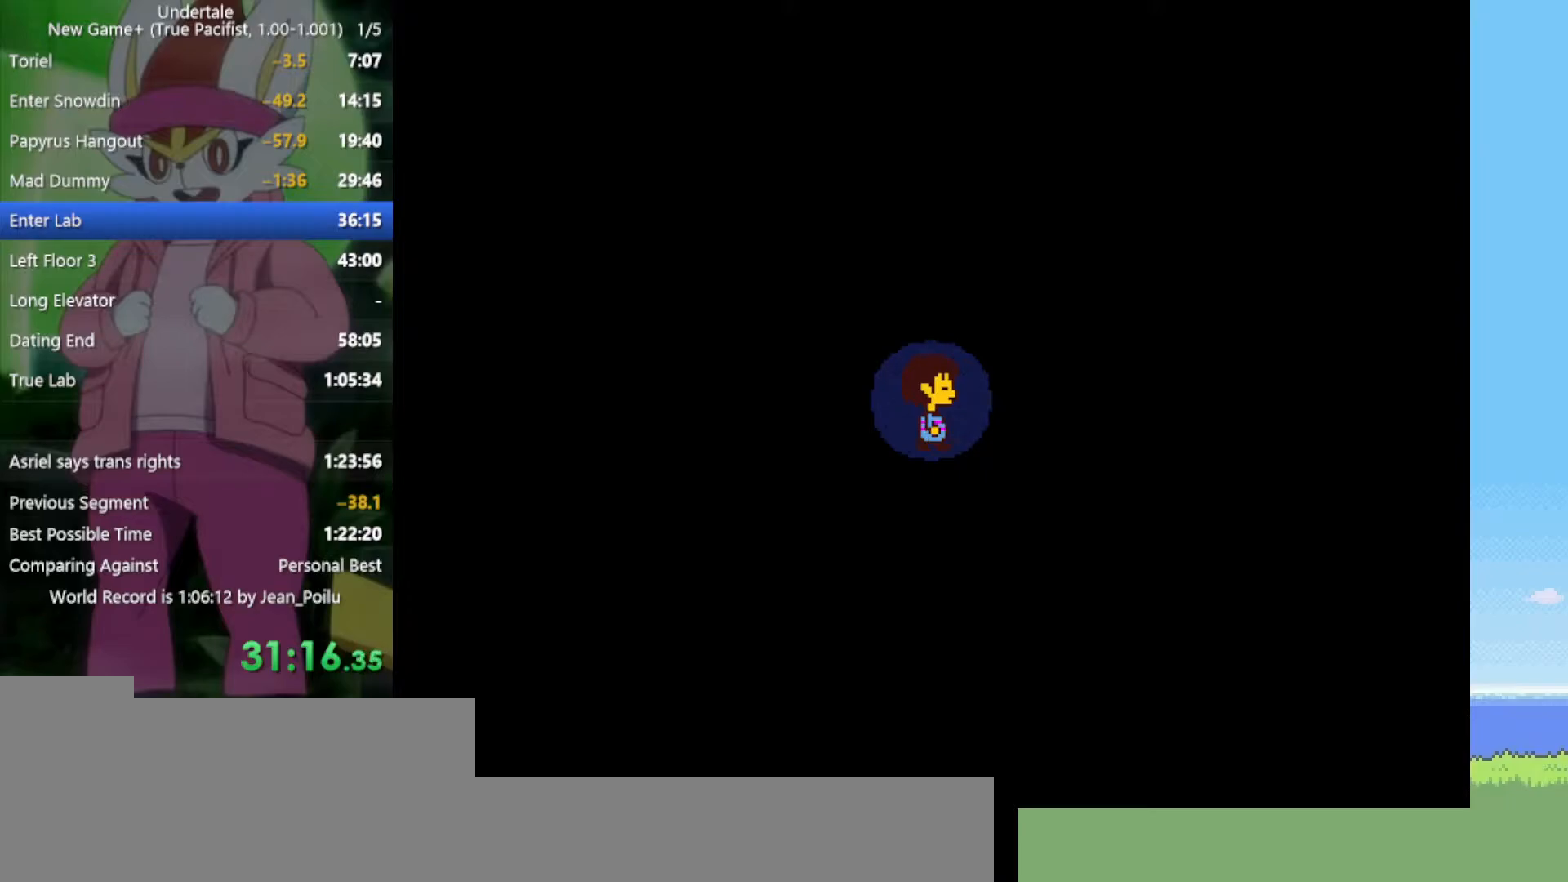
{"keys": ["right"], "events": []}
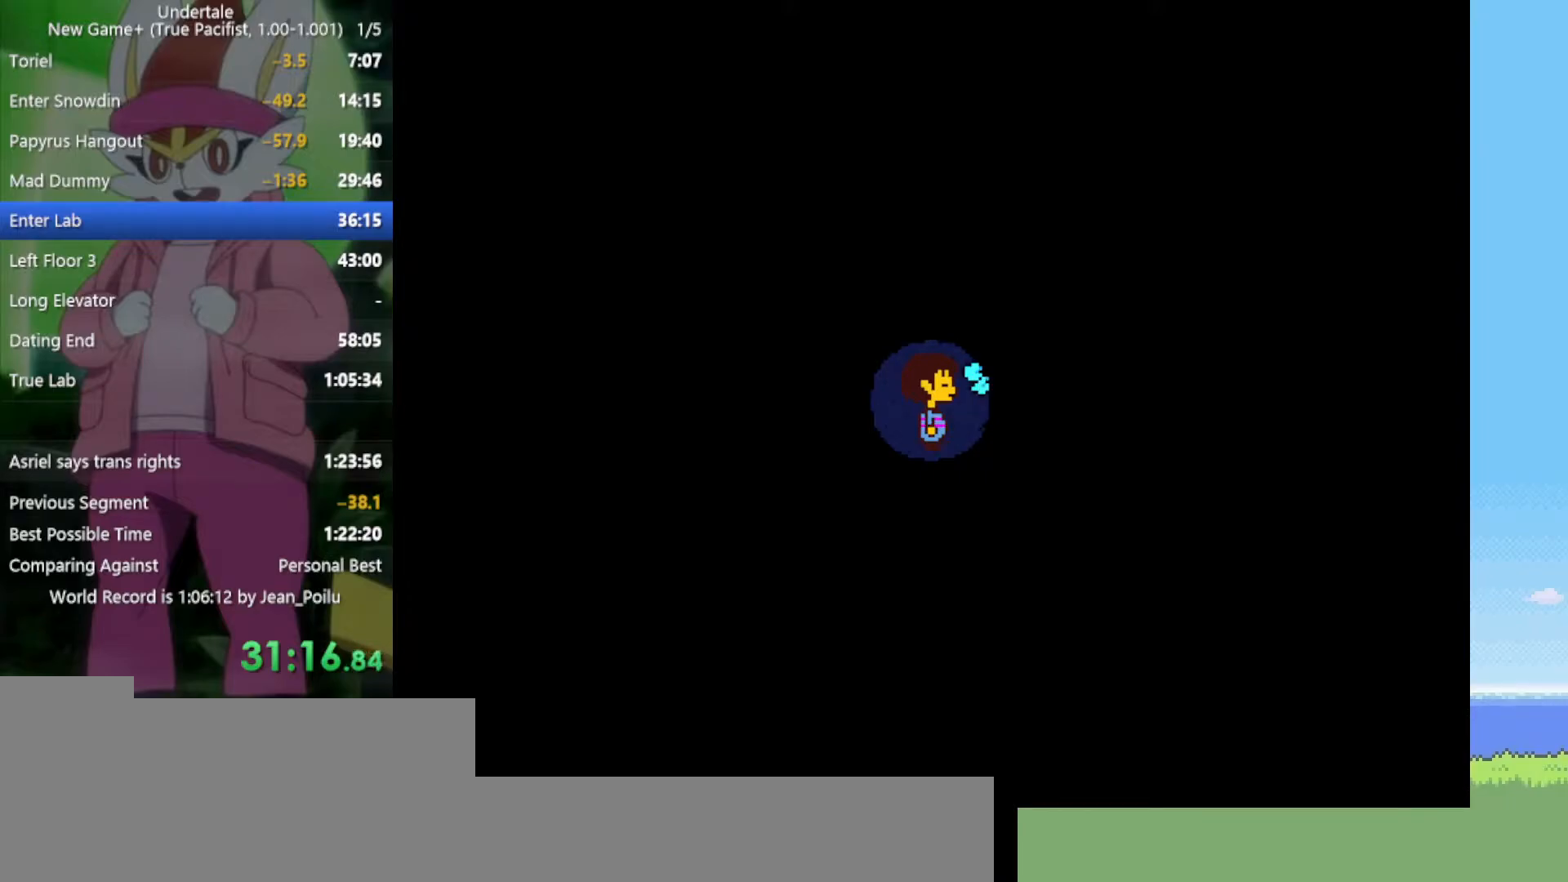
{"keys": ["z"], "events": [[84, "right", "up"], [134, "c", "down"], [217, "c", "up"], [367, "z", "down"], [400, "z", "up"], [500, "z", "down"]]}
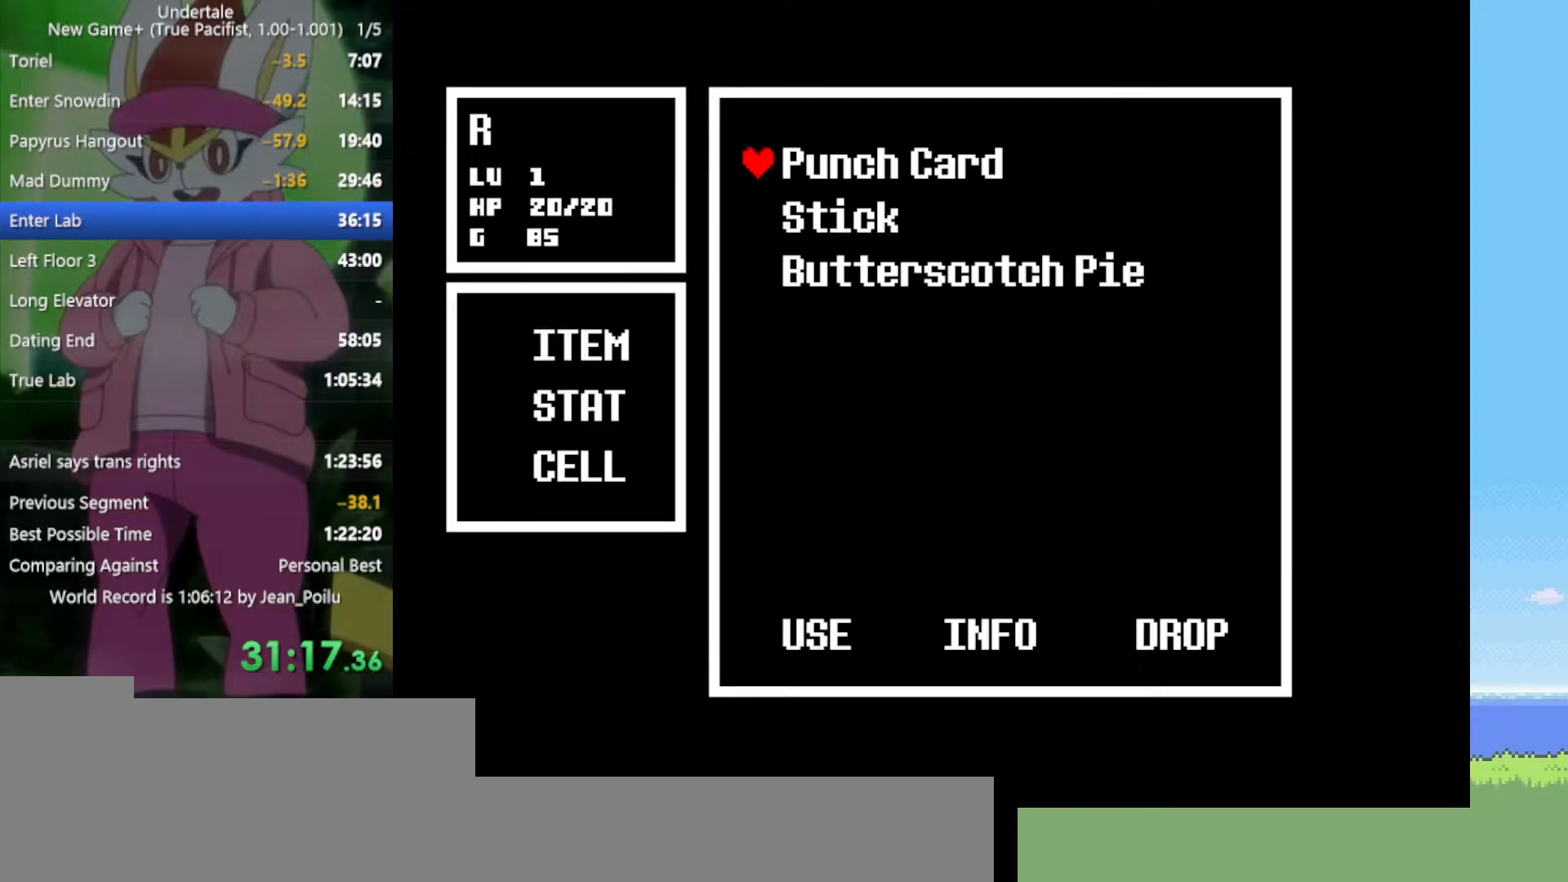
{"keys": ["return", "z"], "events": [[50, "z", "up"], [450, "return", "down"], [500, "z", "down"]]}
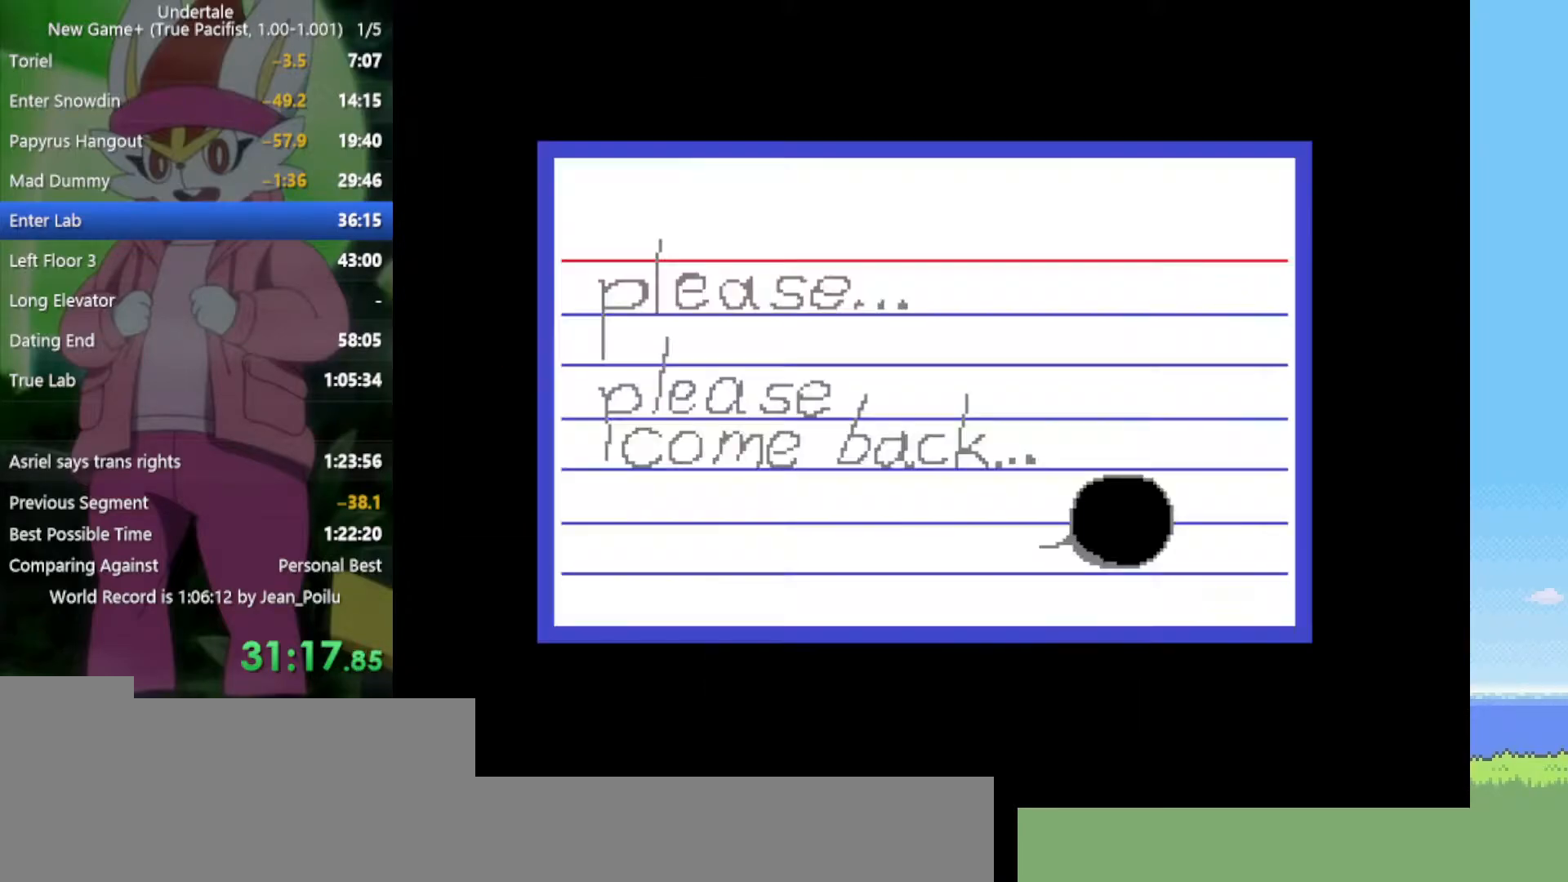
{"keys": [], "events": [[50, "return", "up"], [50, "z", "up"], [134, "z", "down"], [267, "z", "up"], [467, "c", "down"], [500, "c", "up"]]}
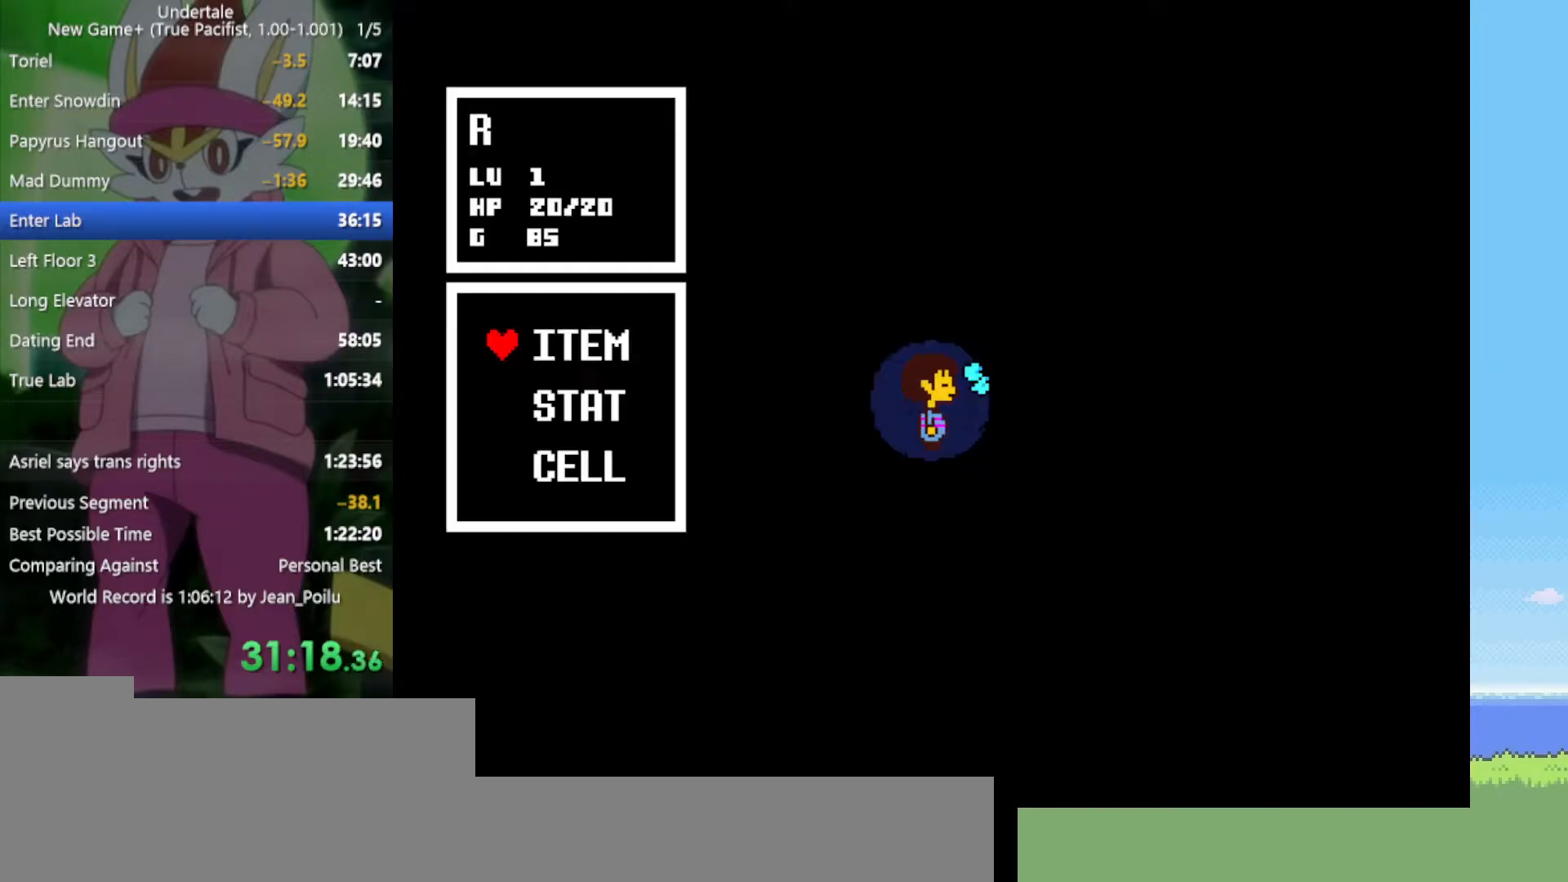
{"keys": [], "events": [[134, "z", "down"], [184, "z", "up"], [284, "z", "down"], [367, "z", "up"]]}
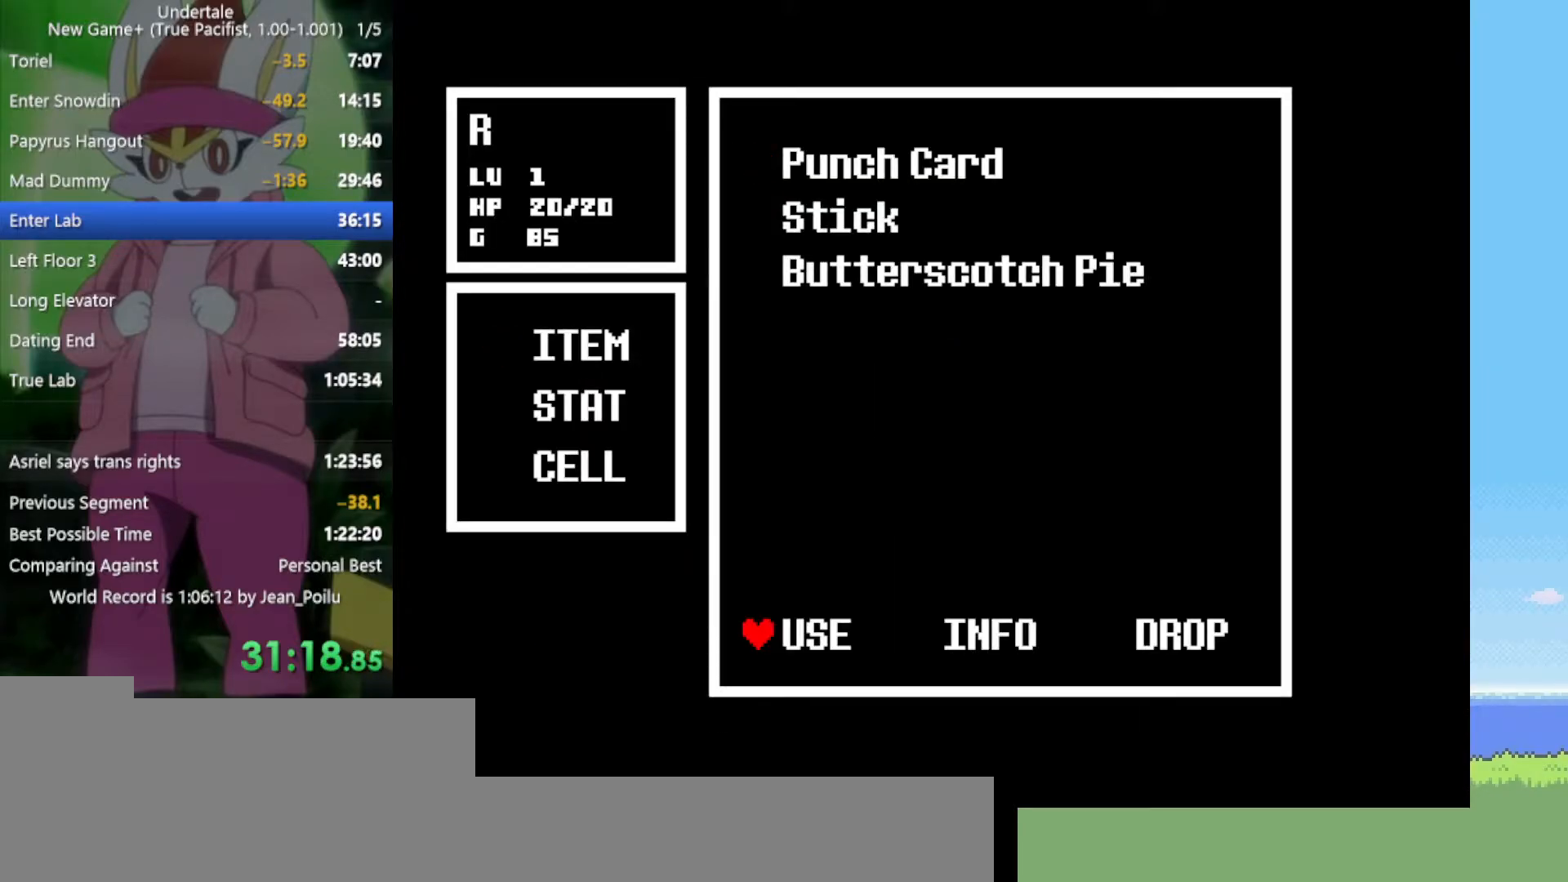
{"keys": [], "events": [[150, "return", "down"], [184, "return", "up"], [184, "z", "down"], [234, "z", "up"], [334, "z", "down"], [417, "z", "up"]]}
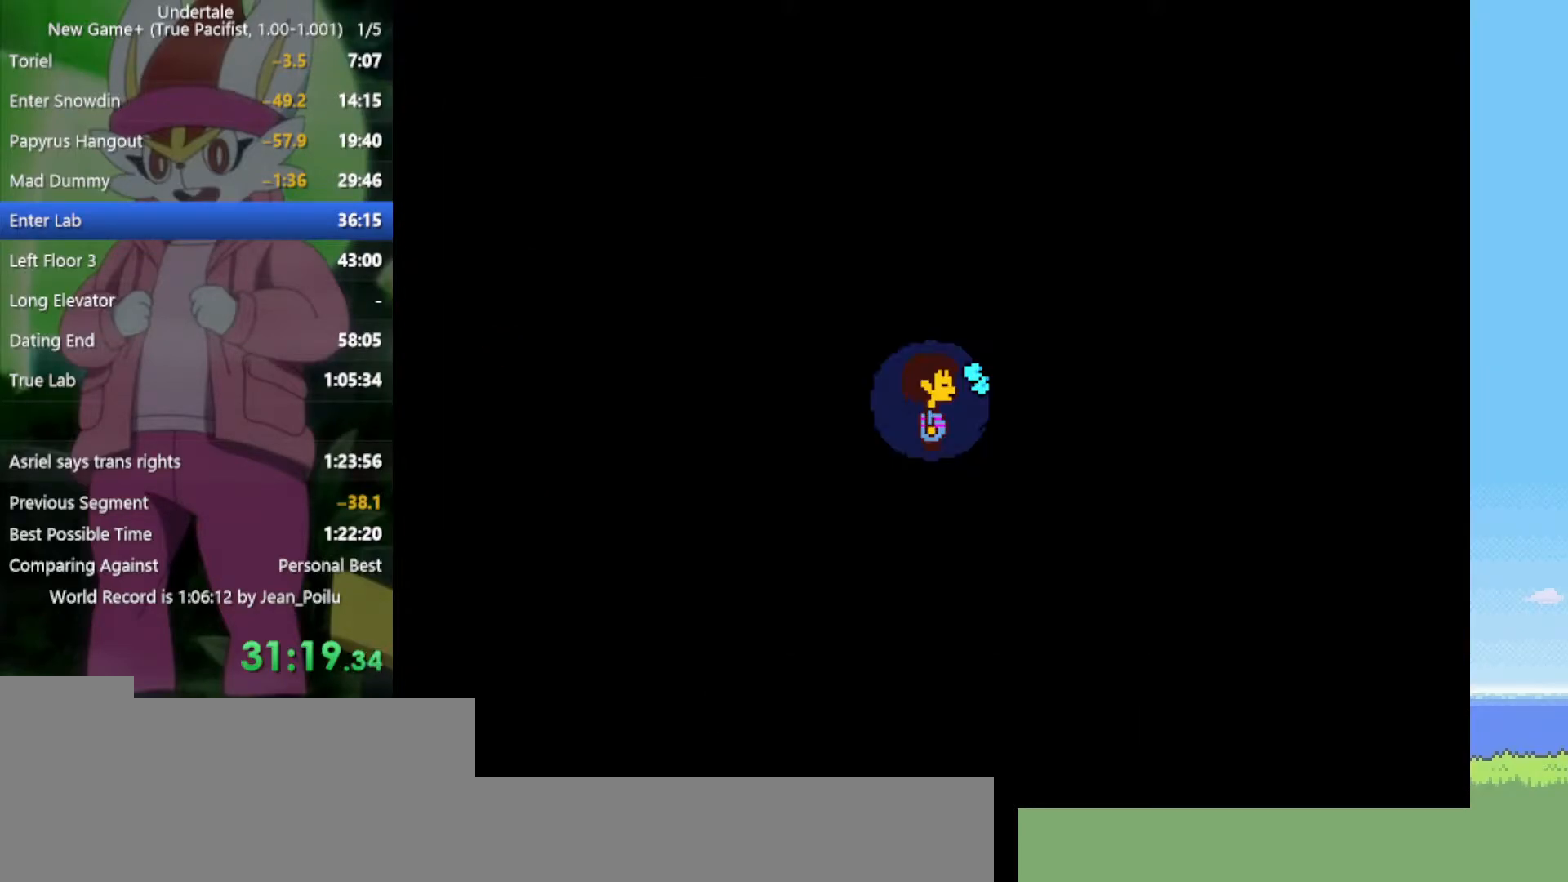
{"keys": [], "events": [[150, "c", "down"], [200, "c", "up"], [300, "z", "down"], [334, "z", "up"], [434, "z", "down"], [484, "z", "up"]]}
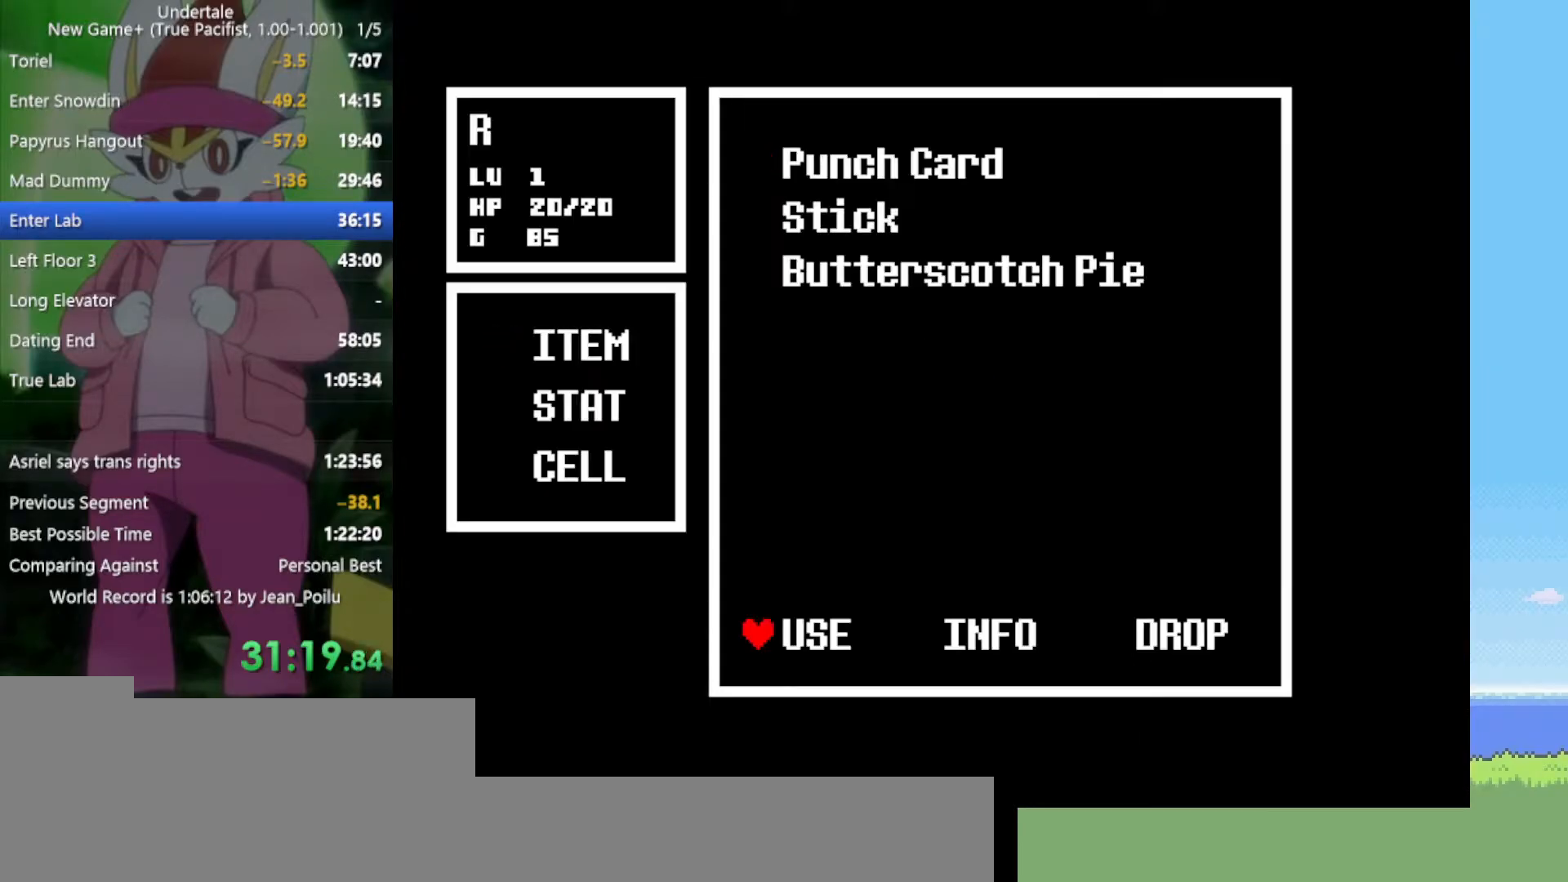
{"keys": ["z"], "events": [[250, "return", "down"], [300, "return", "up"], [300, "z", "down"], [350, "z", "up"], [434, "z", "down"]]}
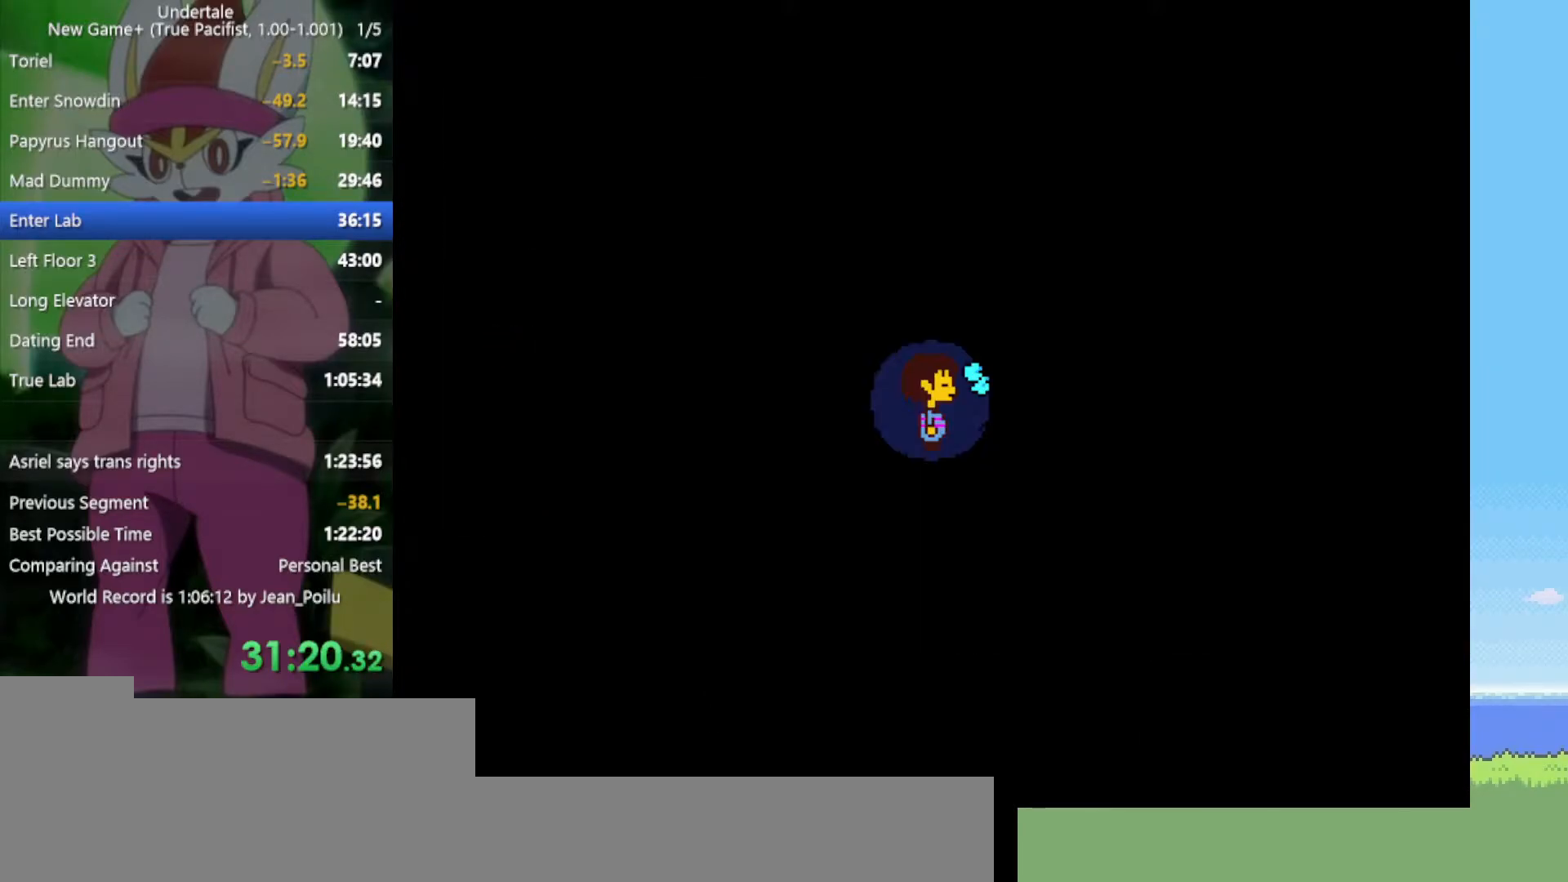
{"keys": [], "events": [[67, "z", "up"], [200, "c", "down"], [300, "c", "up"], [384, "z", "down"], [434, "z", "up"]]}
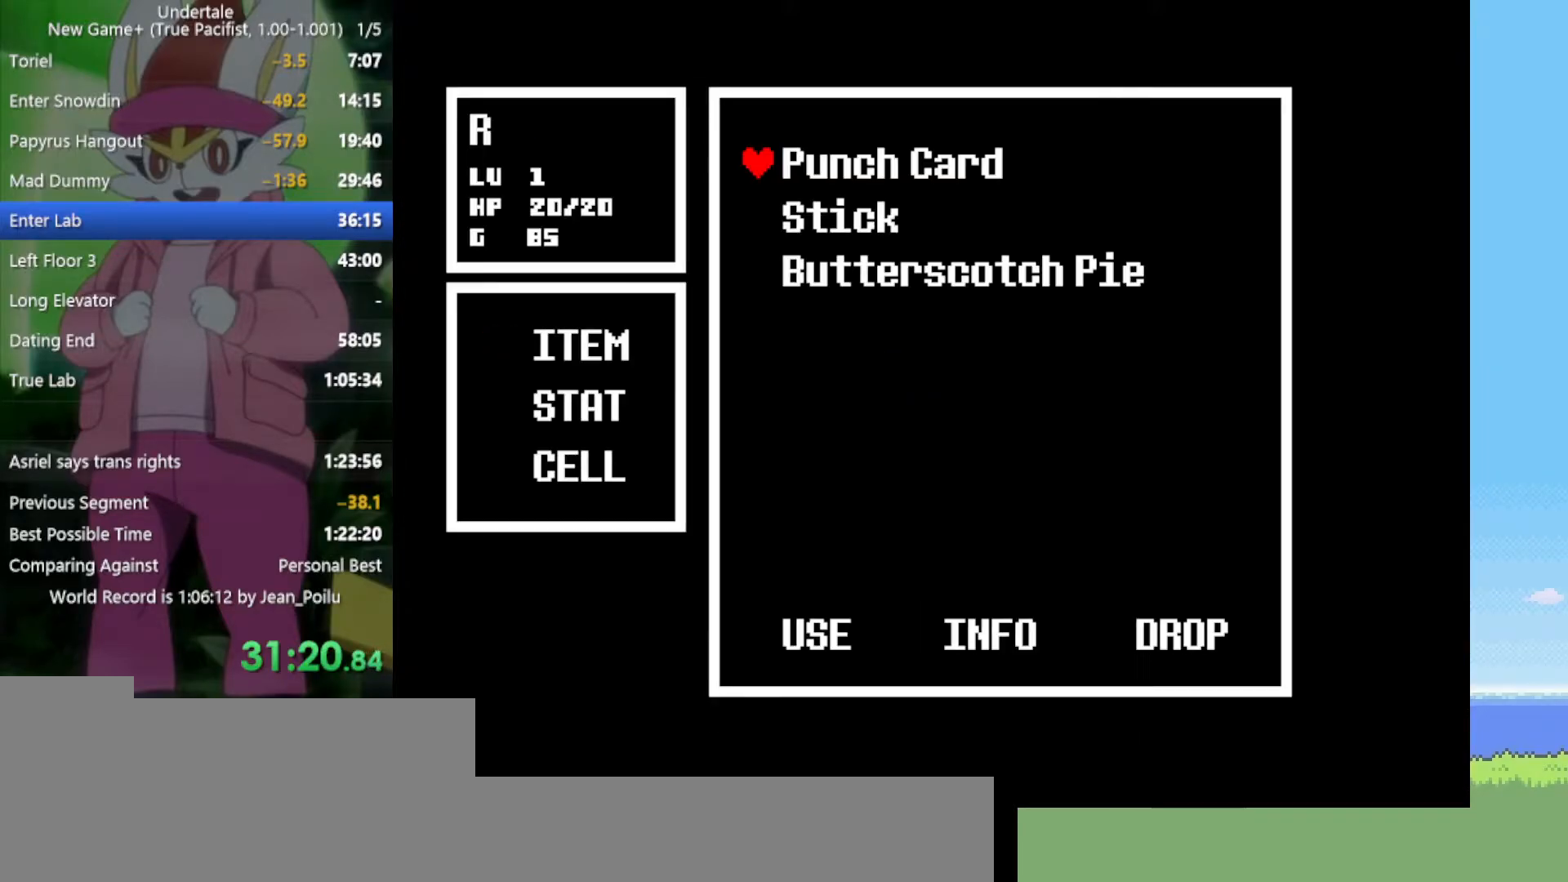
{"keys": [], "events": [[34, "z", "down"], [117, "z", "up"], [350, "return", "down"], [400, "z", "down"], [450, "return", "up"], [484, "z", "up"]]}
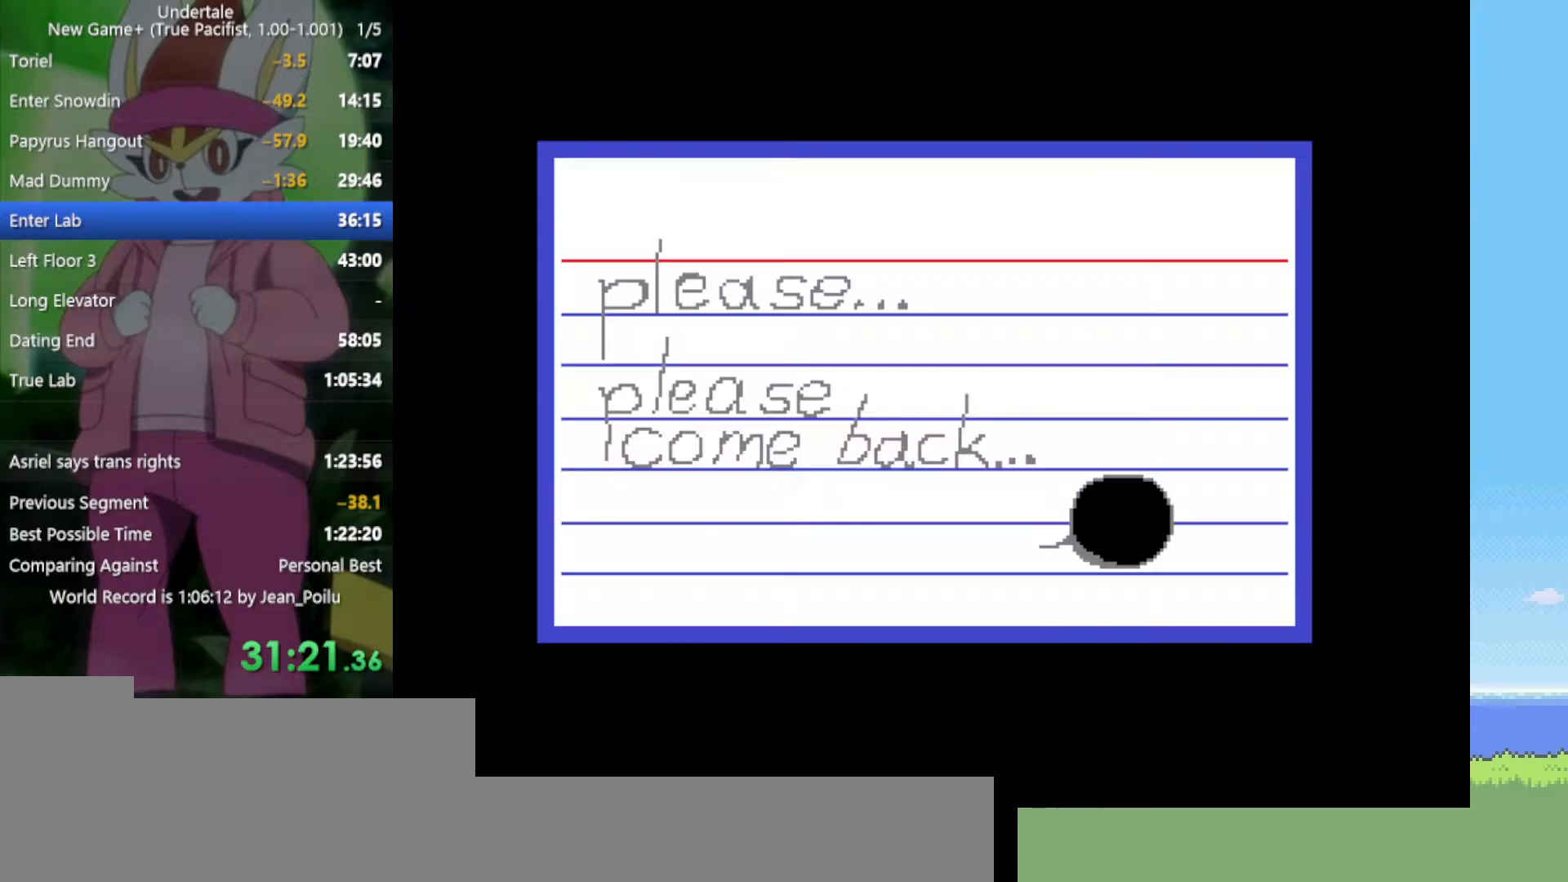
{"keys": ["z"], "events": [[34, "z", "down"], [134, "z", "up"], [350, "c", "down"], [400, "c", "up"], [500, "z", "down"]]}